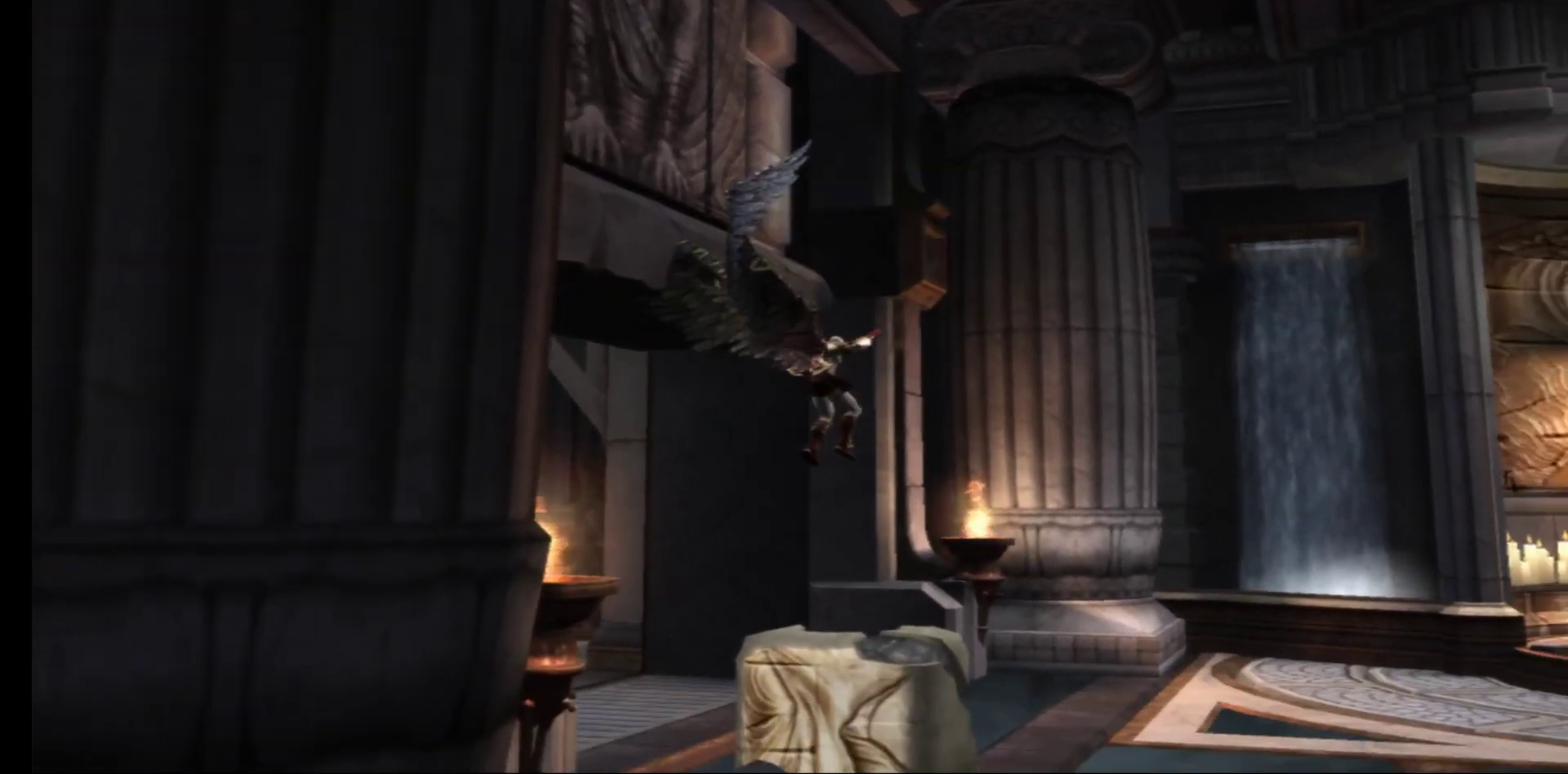
Gameplay with a controller (Xbox layout); each line is a JSON object with the inputs held at the frame after it. "events" lists button and stick changes between this image and that frame as [ms after this image, input, new state], when the widget could be followed in between.
{"buttons": [], "left_stick": "down-left", "right_stick": "center", "events": [[200, "left_stick", "down"], [317, "left_stick", "down-left"]]}
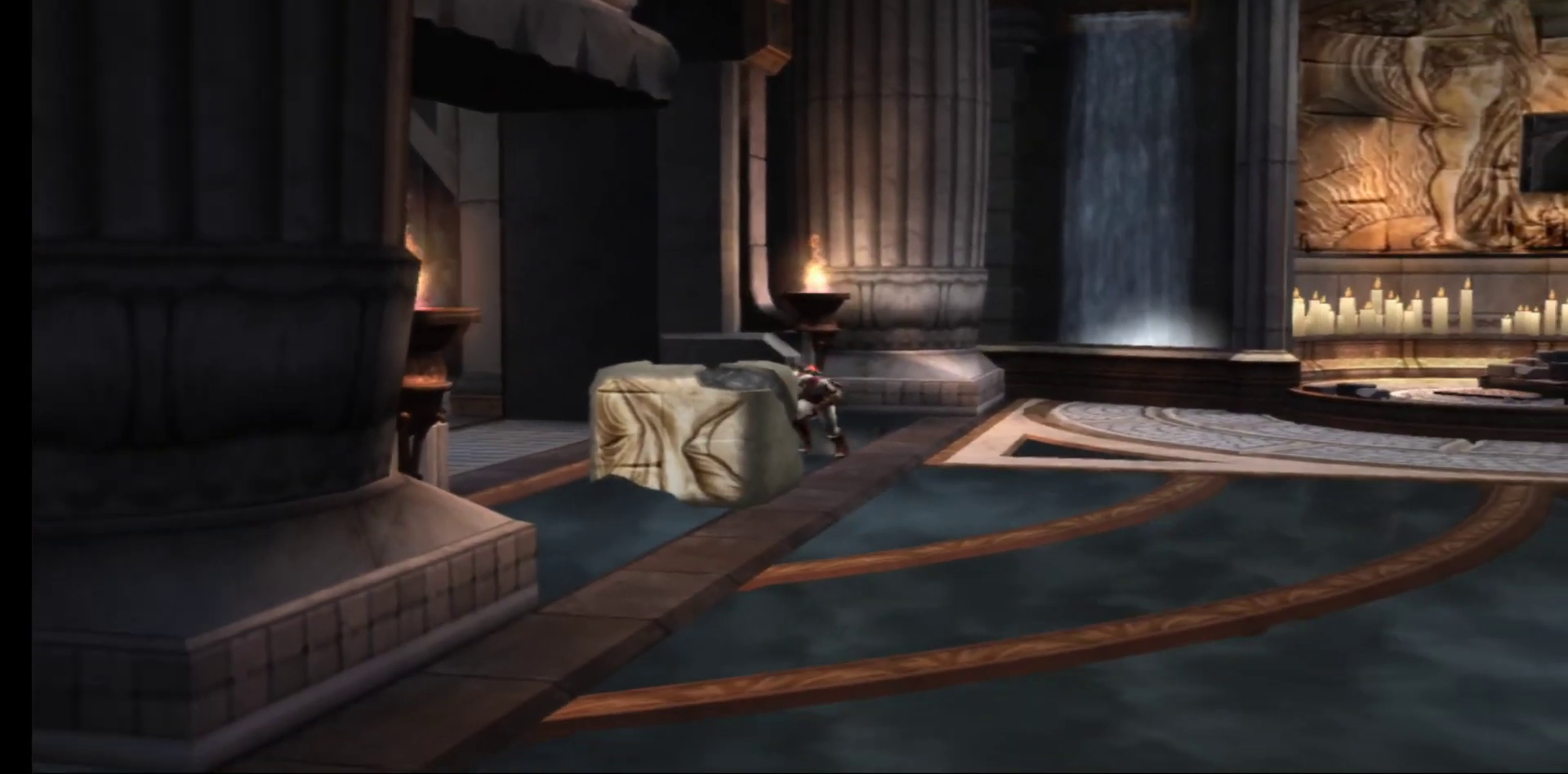
{"buttons": [], "left_stick": "up", "right_stick": "center", "events": [[67, "left_stick", "down-right"], [217, "left_stick", "up-right"], [317, "left_stick", "up"]]}
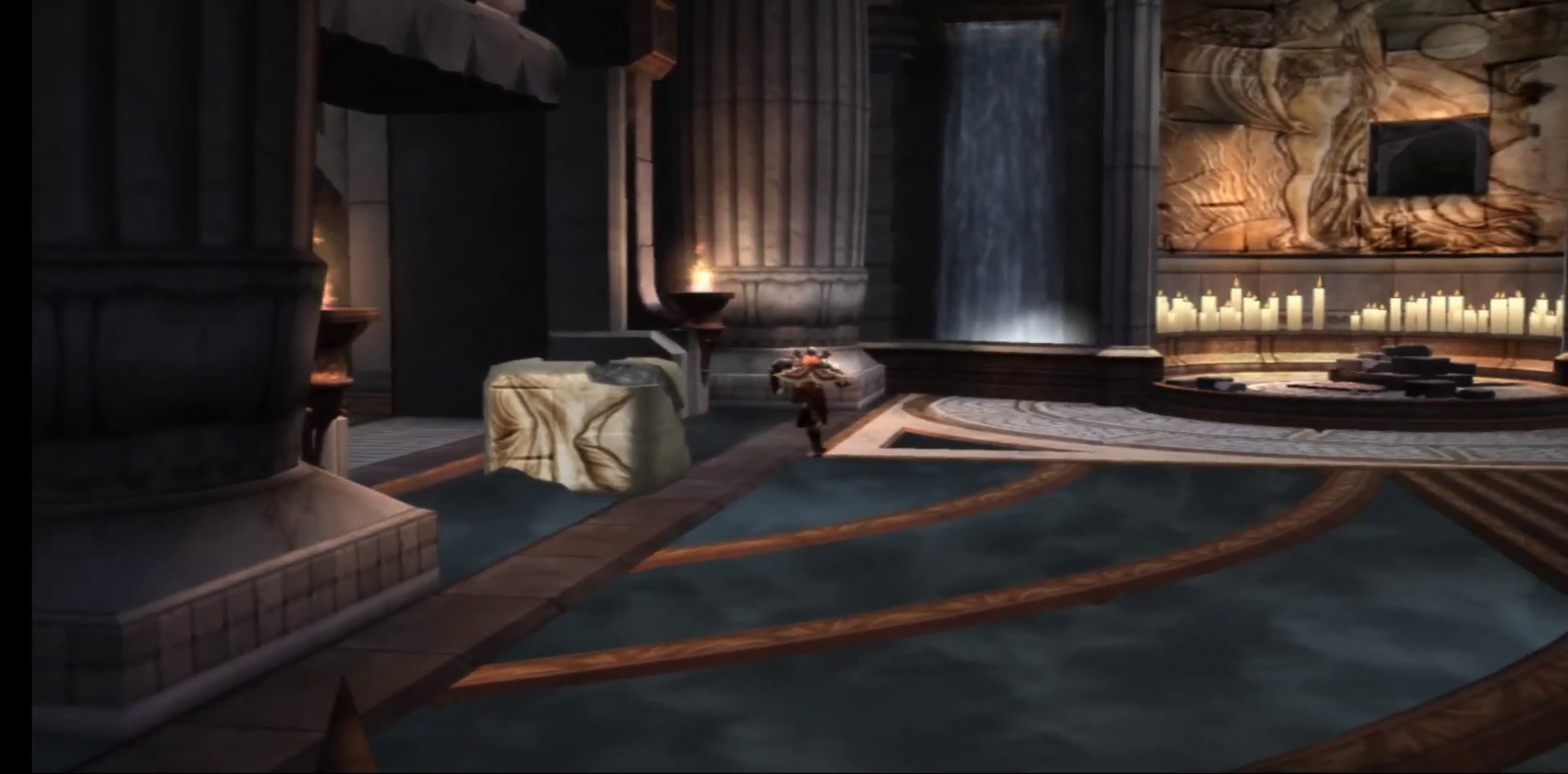
{"buttons": [], "left_stick": "up", "right_stick": "center", "events": []}
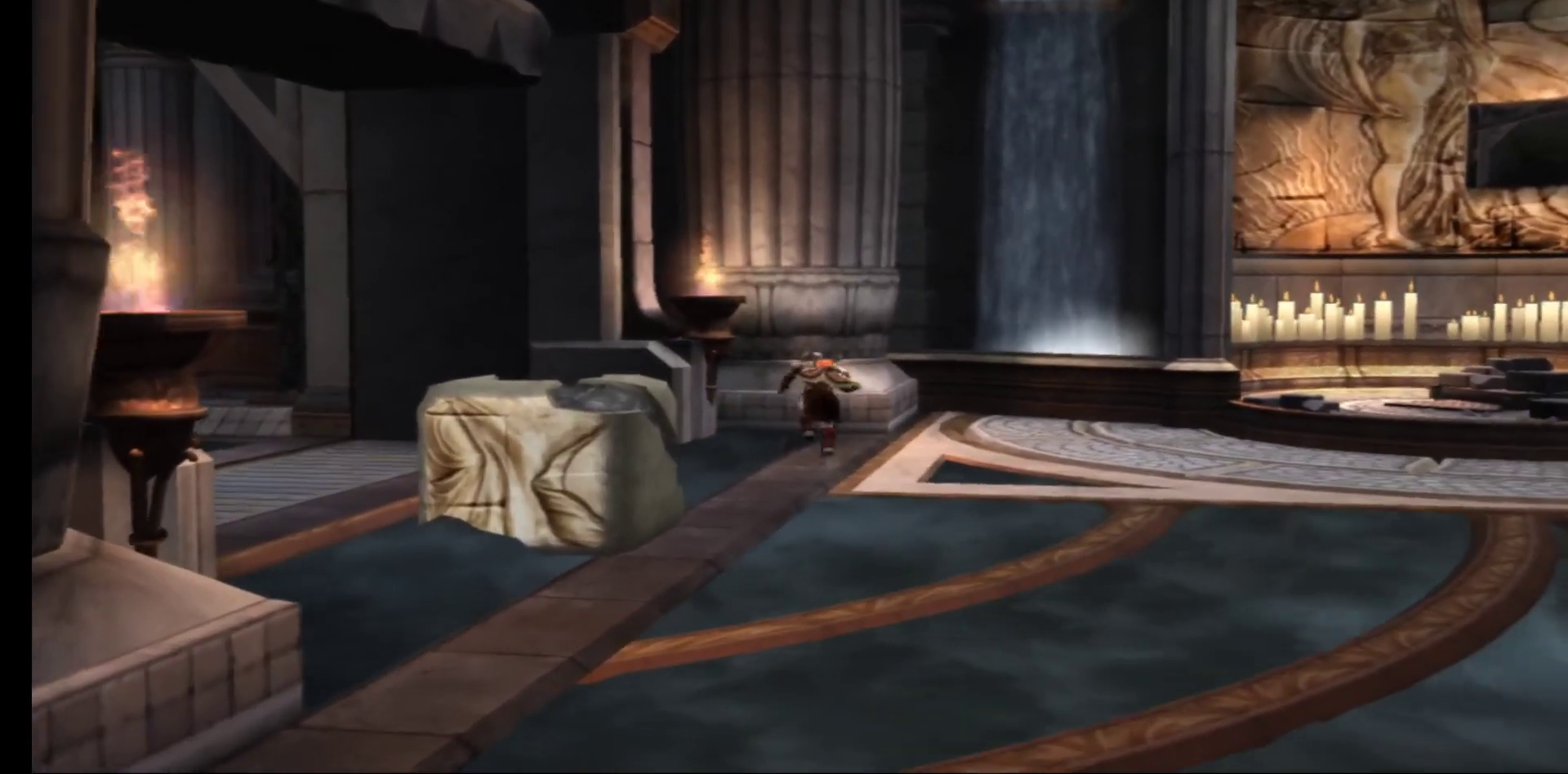
{"buttons": [], "left_stick": "down-left", "right_stick": "center", "events": [[233, "left_stick", "down-left"]]}
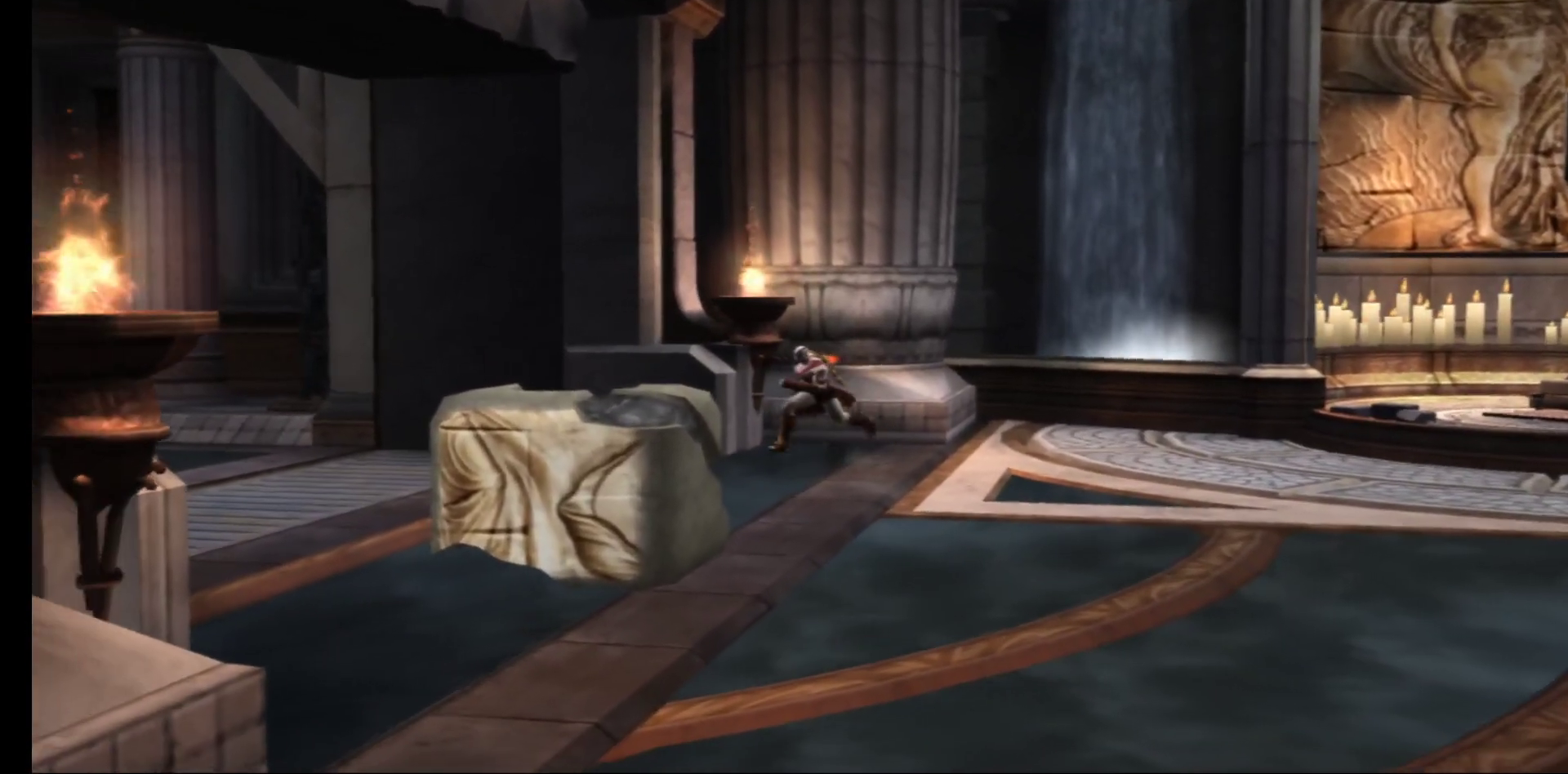
{"buttons": [], "left_stick": "up", "right_stick": "center", "events": [[283, "left_stick", "up-right"], [450, "left_stick", "up"]]}
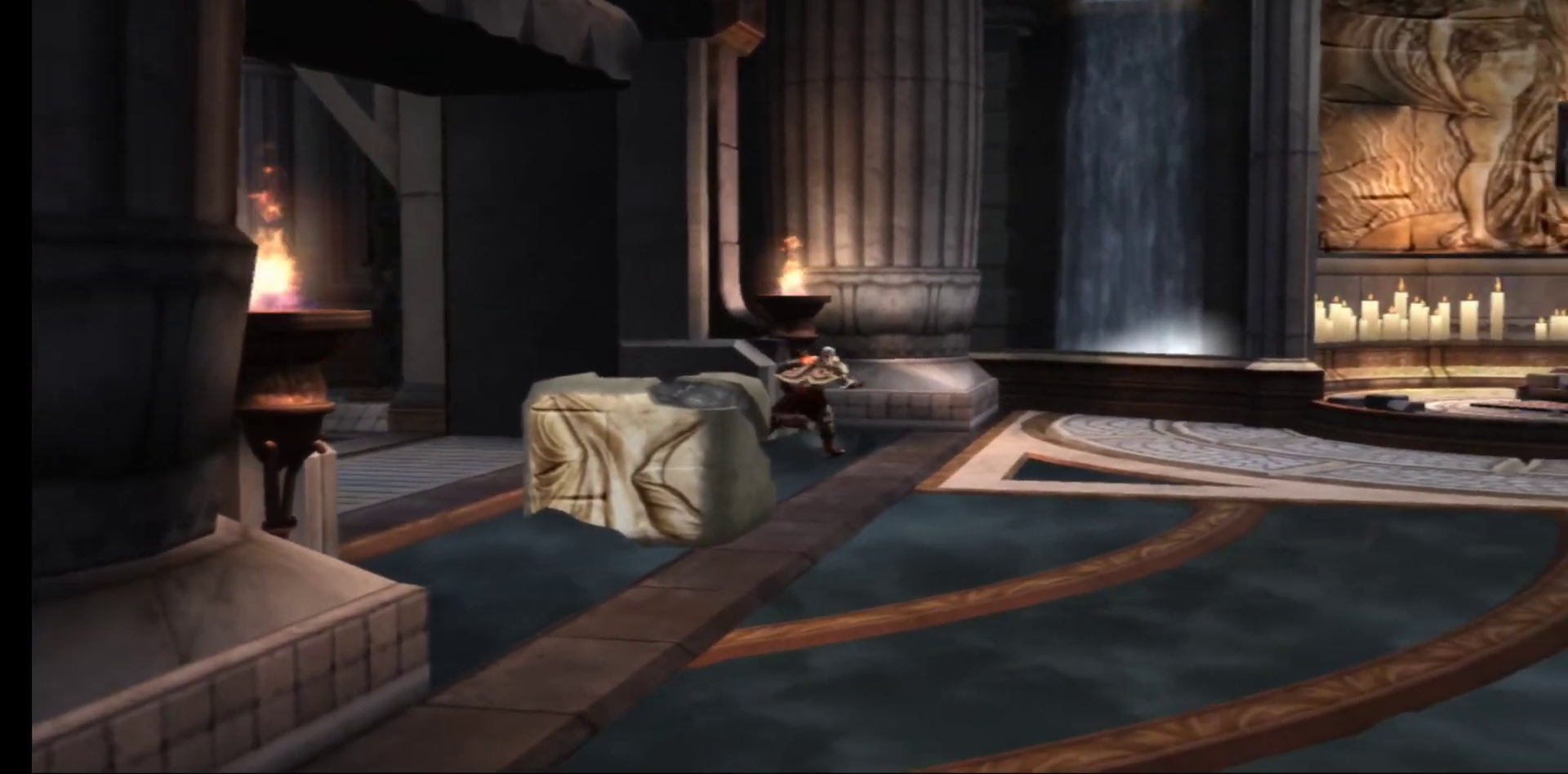
{"buttons": ["X"], "left_stick": "up", "right_stick": "center", "events": [[317, "X", "down"], [400, "X", "up"], [500, "X", "down"]]}
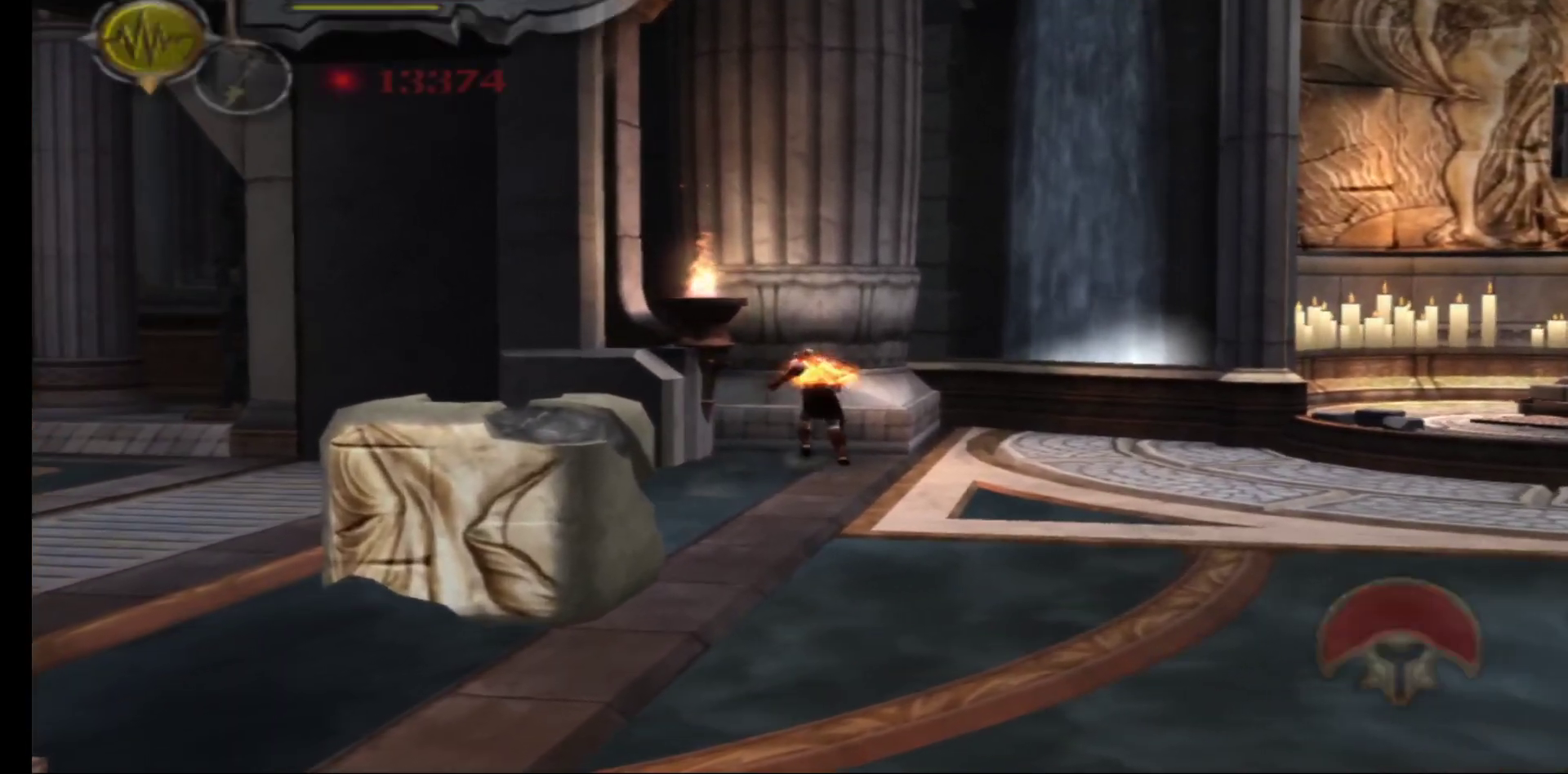
{"buttons": [], "left_stick": "center", "right_stick": "center", "events": [[83, "X", "up"], [150, "X", "down"], [200, "left_stick", "center"], [267, "X", "up"], [400, "Y", "down"], [467, "Y", "up"]]}
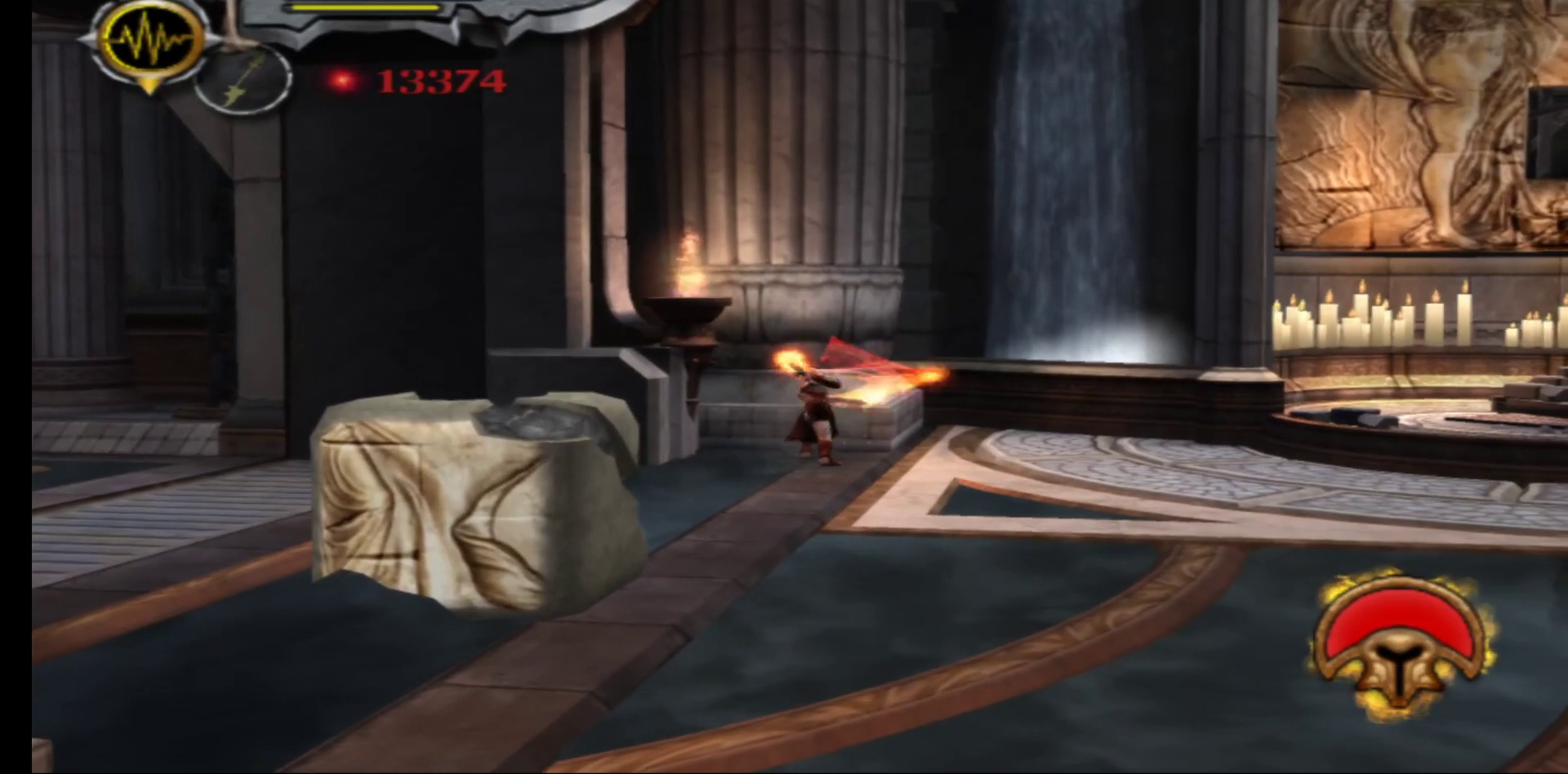
{"buttons": [], "left_stick": "center", "right_stick": "center", "events": [[67, "Y", "down"], [150, "Y", "up"], [233, "Y", "down"], [317, "Y", "up"], [417, "Y", "down"], [483, "Y", "up"]]}
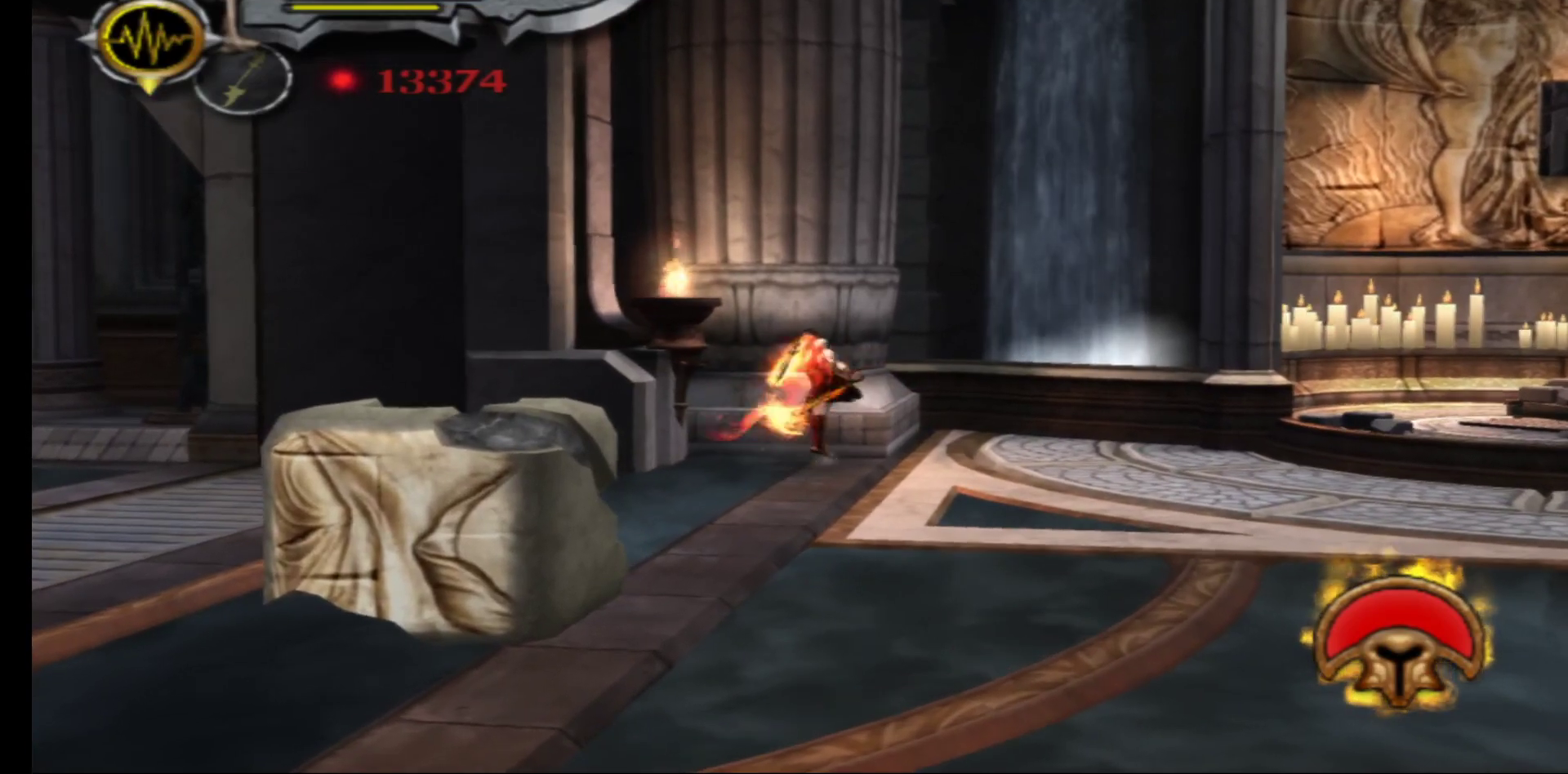
{"buttons": [], "left_stick": "down-right", "right_stick": "center", "events": [[83, "Y", "down"], [183, "Y", "up"], [483, "left_stick", "down-right"]]}
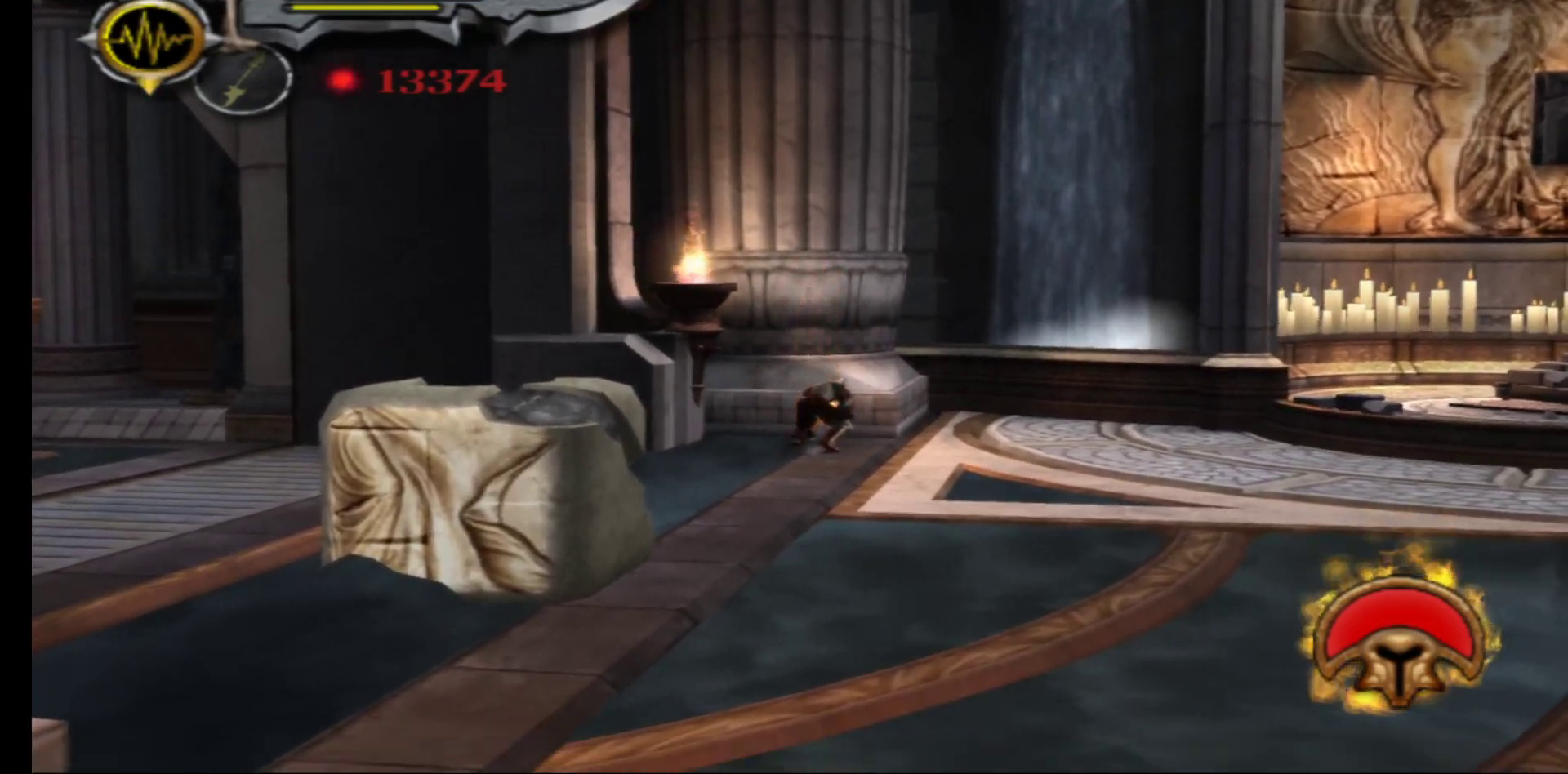
{"buttons": [], "left_stick": "down-right", "right_stick": "center", "events": []}
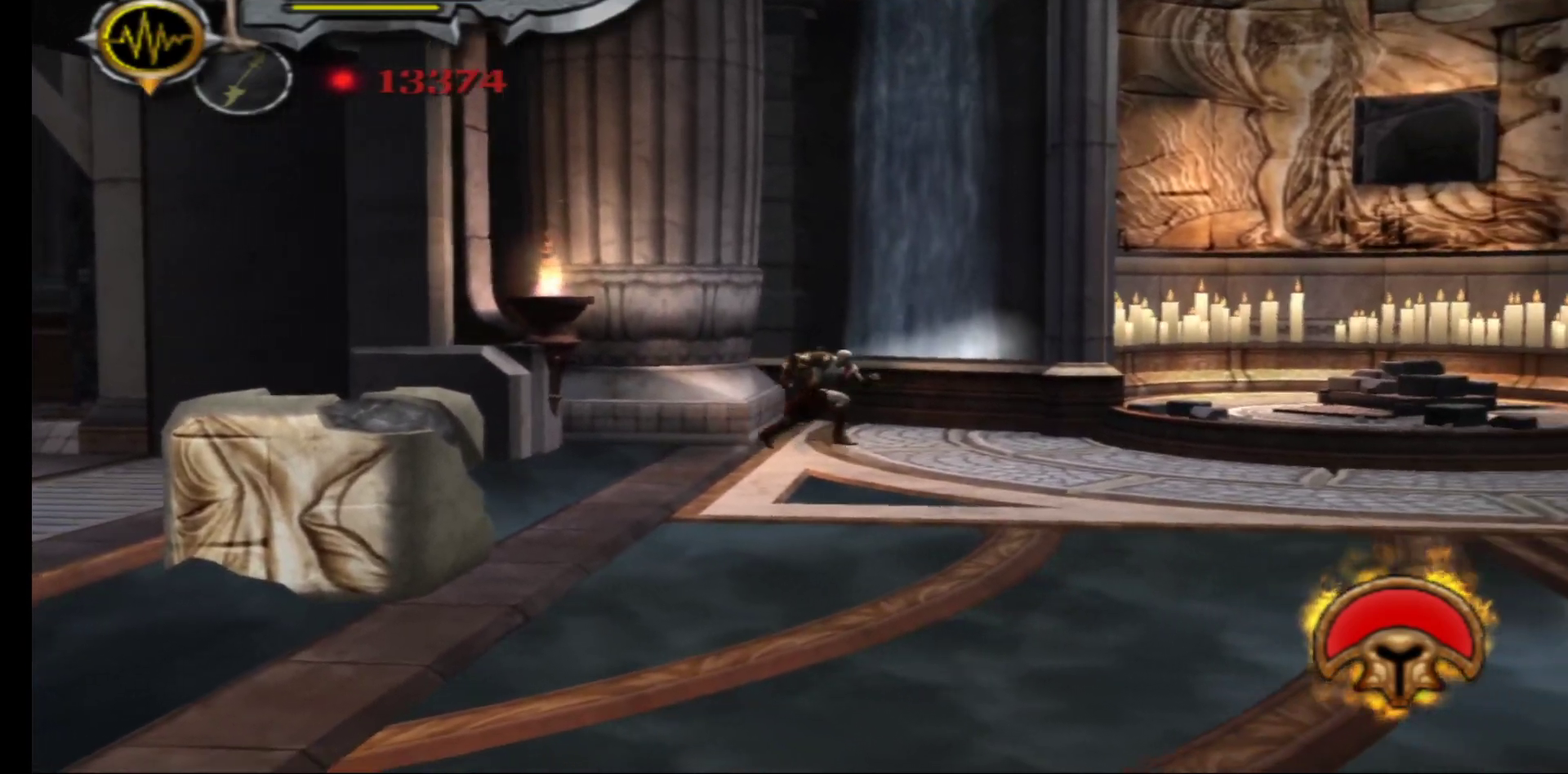
{"buttons": [], "left_stick": "down-right", "right_stick": "center", "events": []}
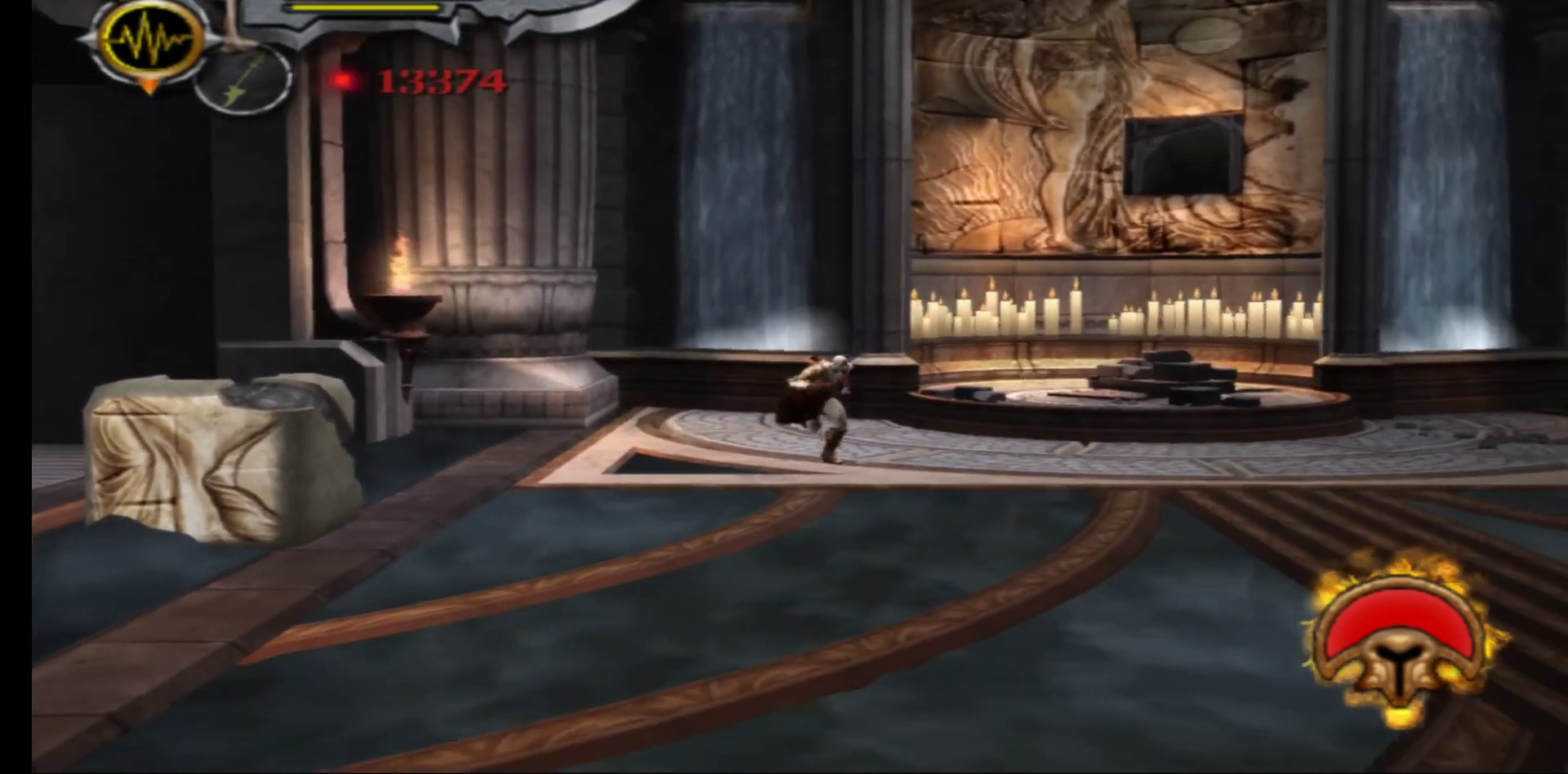
{"buttons": [], "left_stick": "left", "right_stick": "center", "events": [[33, "left_stick", "down-left"], [83, "left_stick", "left"]]}
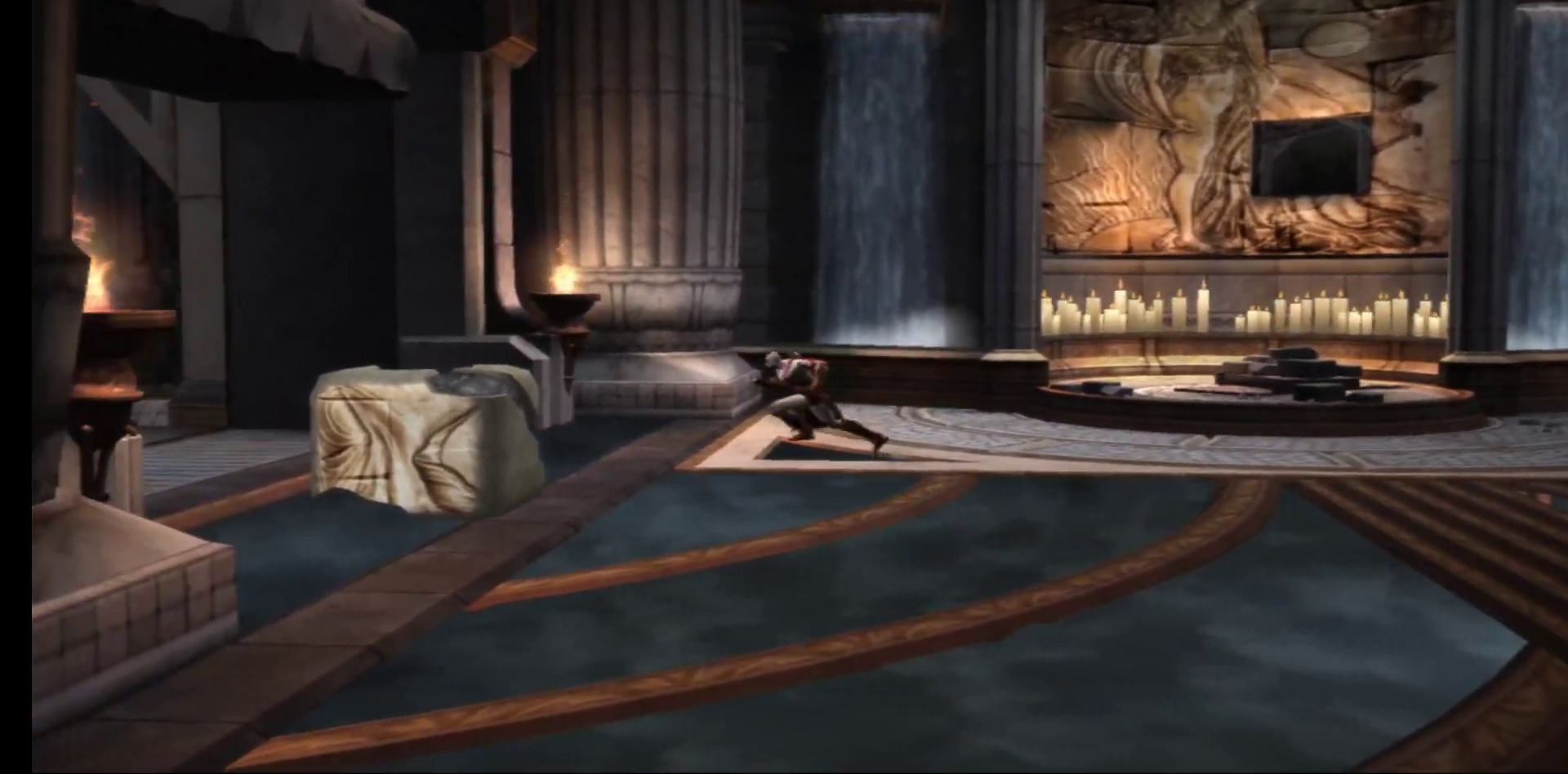
{"buttons": [], "left_stick": "up-left", "right_stick": "center", "events": [[100, "left_stick", "up-left"]]}
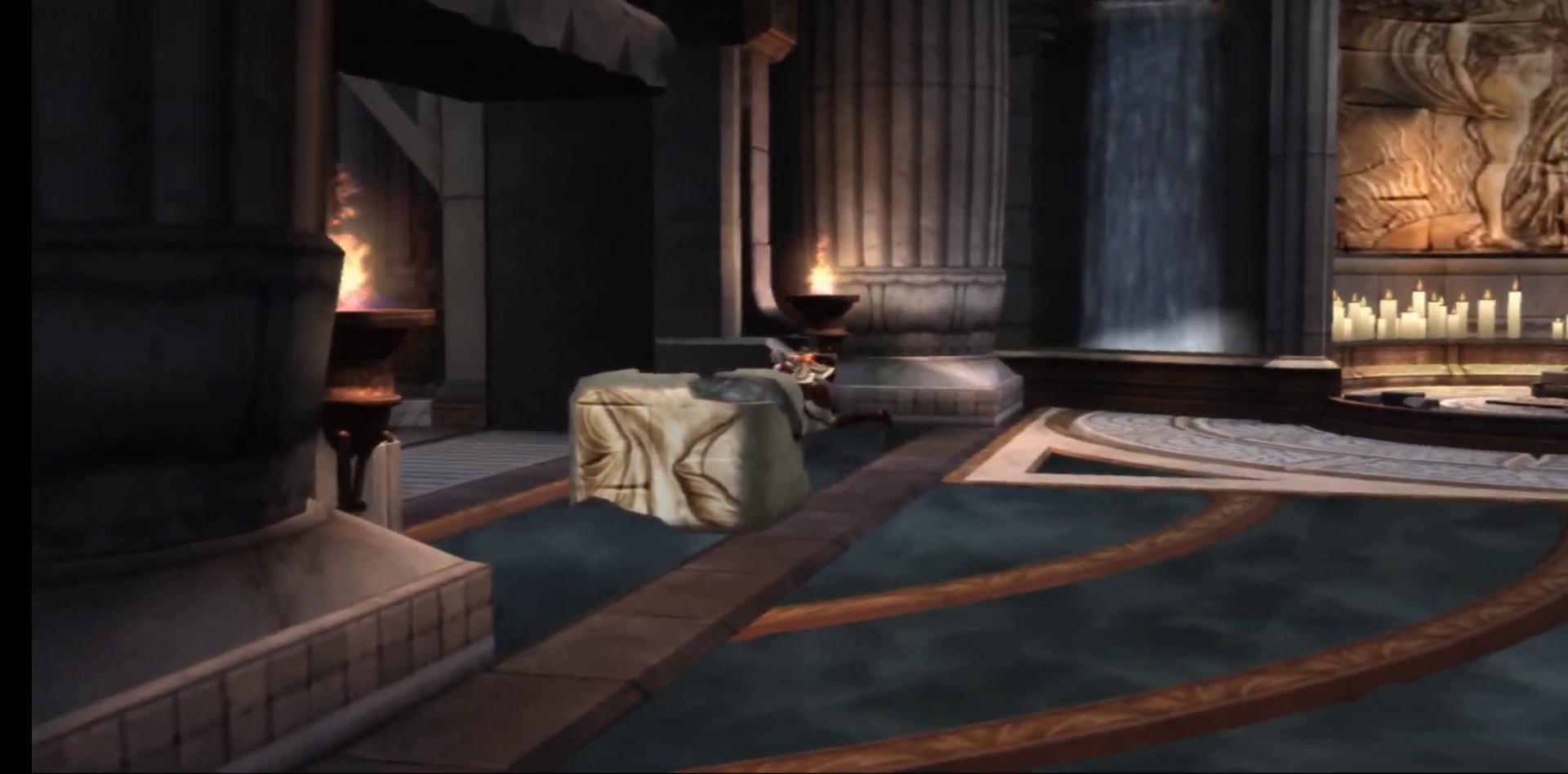
{"buttons": [], "left_stick": "down-left", "right_stick": "center", "events": [[183, "left_stick", "left"], [317, "left_stick", "down-left"]]}
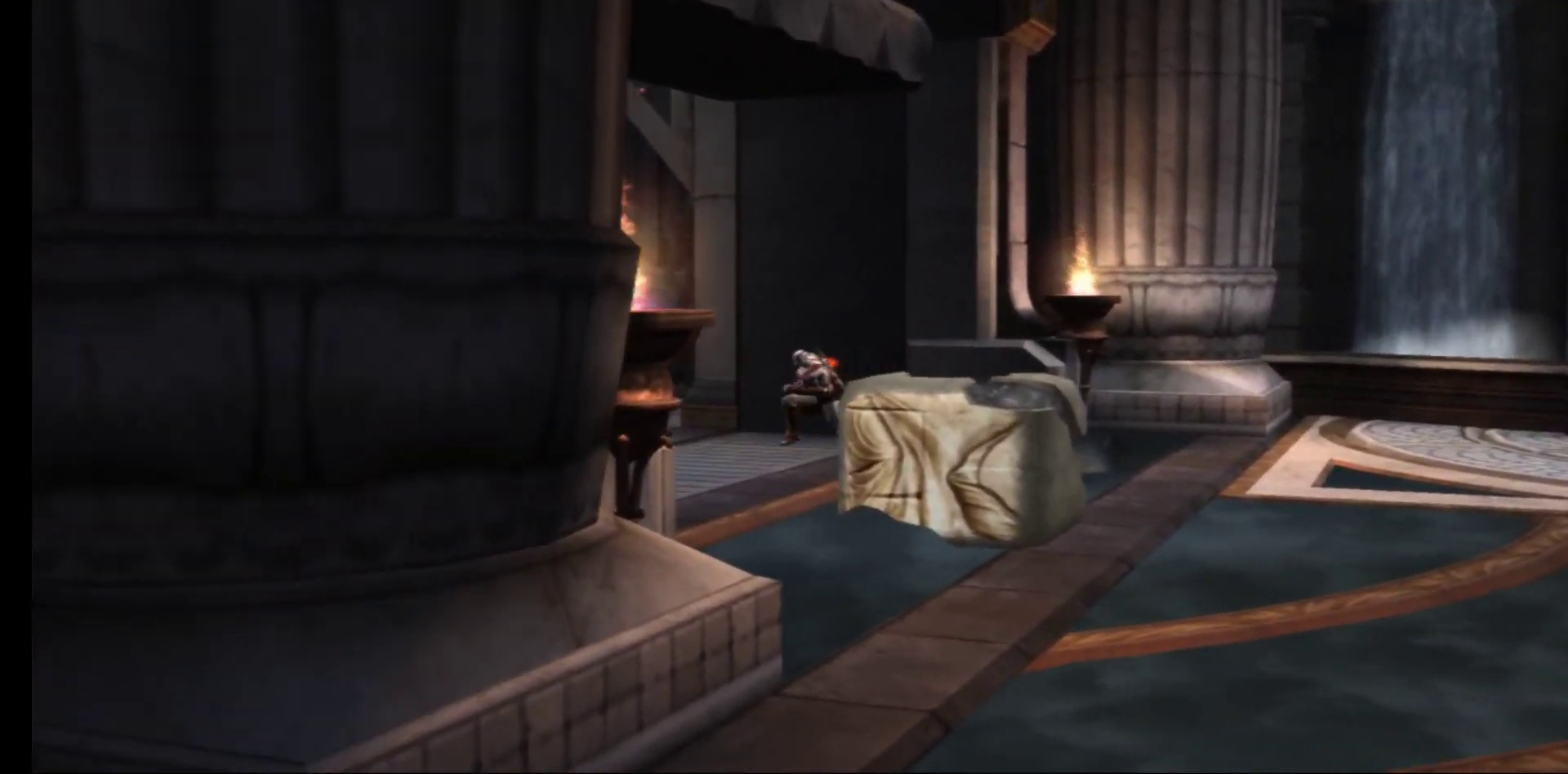
{"buttons": ["A", "R1"], "left_stick": "center", "right_stick": "center", "events": [[83, "left_stick", "down-right"], [183, "left_stick", "right"], [300, "R1", "down"], [367, "left_stick", "center"], [450, "A", "down"]]}
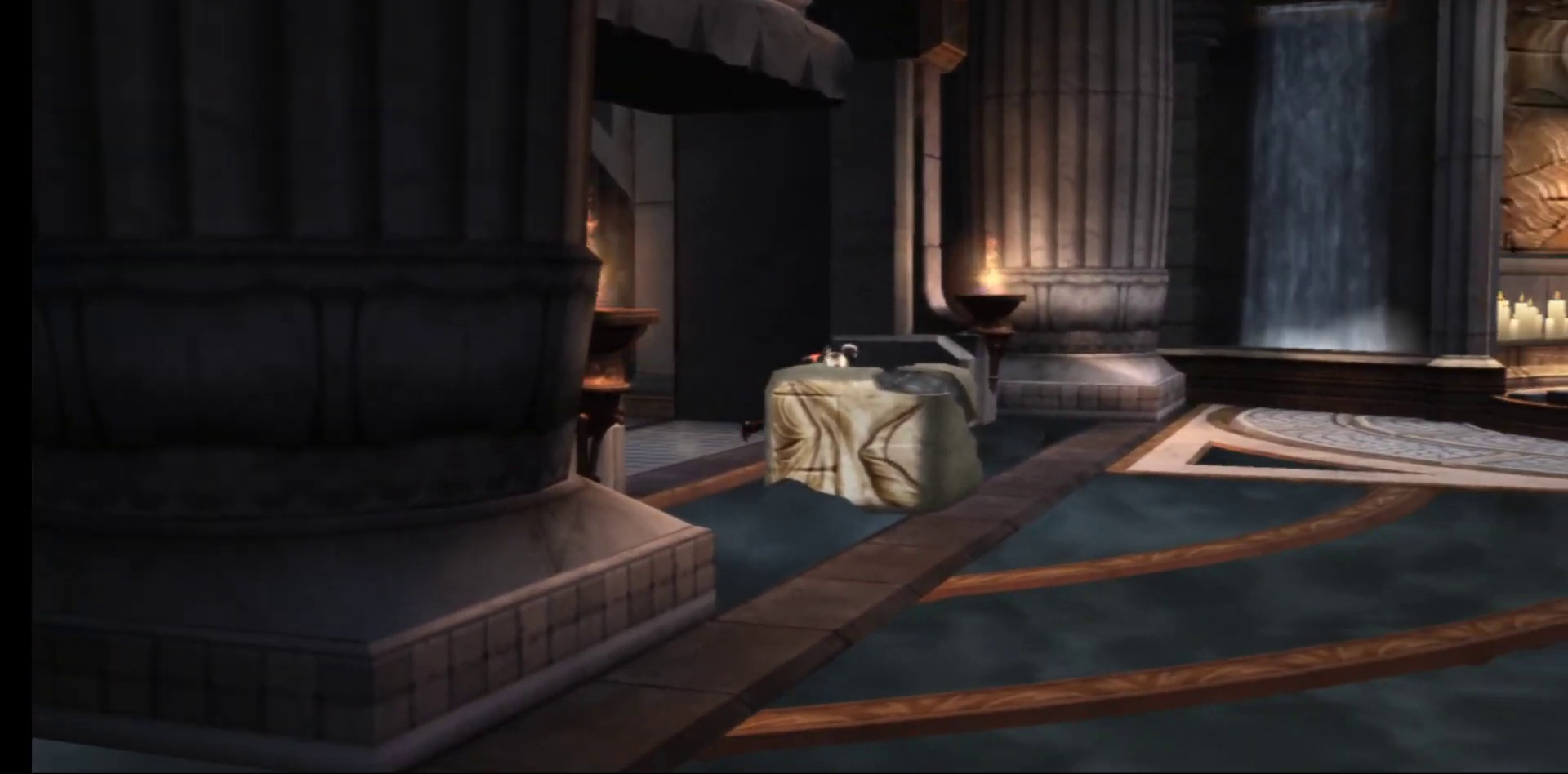
{"buttons": [], "left_stick": "left", "right_stick": "center", "events": [[400, "left_stick", "left"], [417, "A", "up"], [467, "R1", "up"]]}
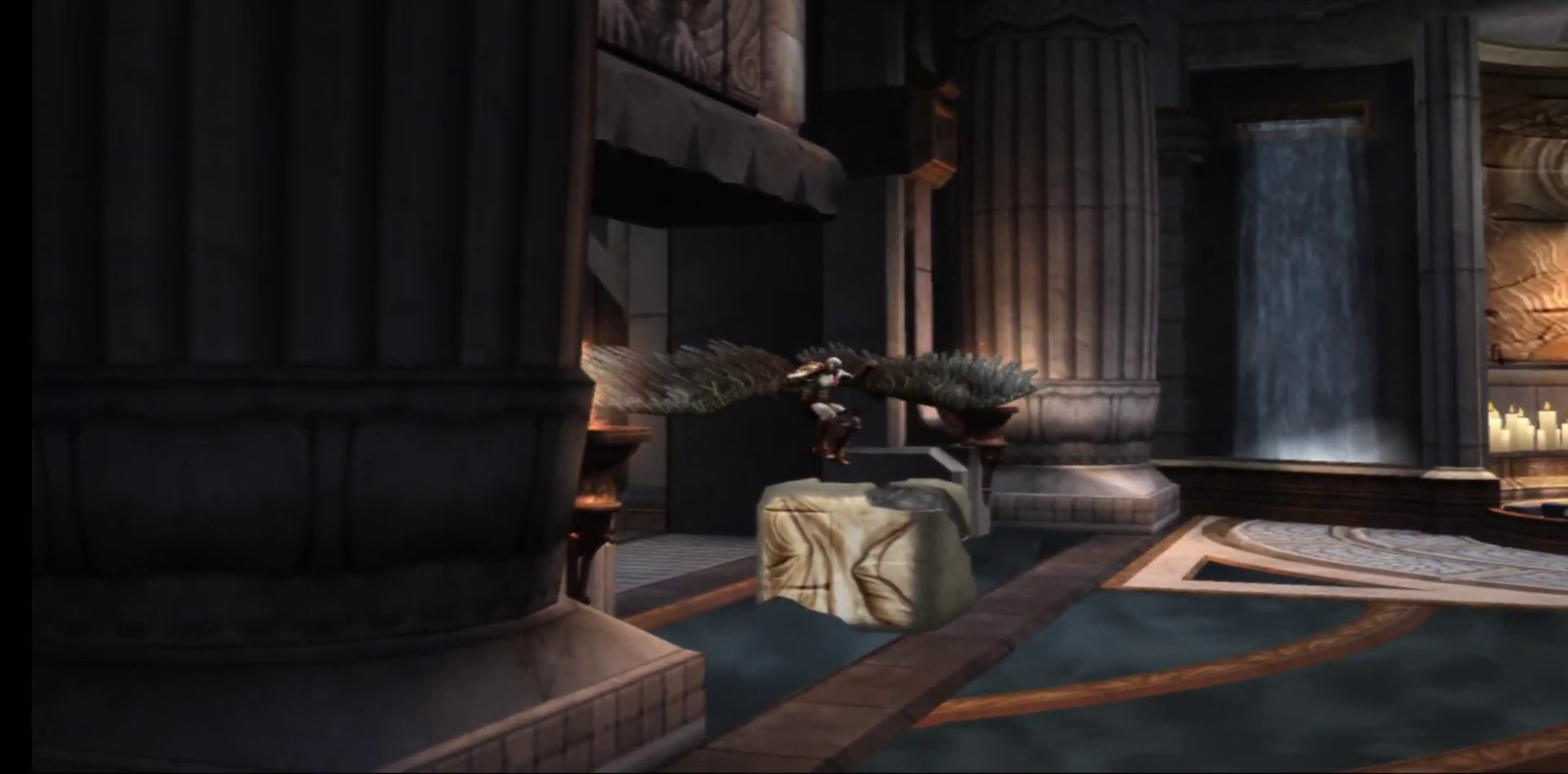
{"buttons": [], "left_stick": "down-right", "right_stick": "center", "events": [[200, "left_stick", "down-left"], [383, "left_stick", "down-right"]]}
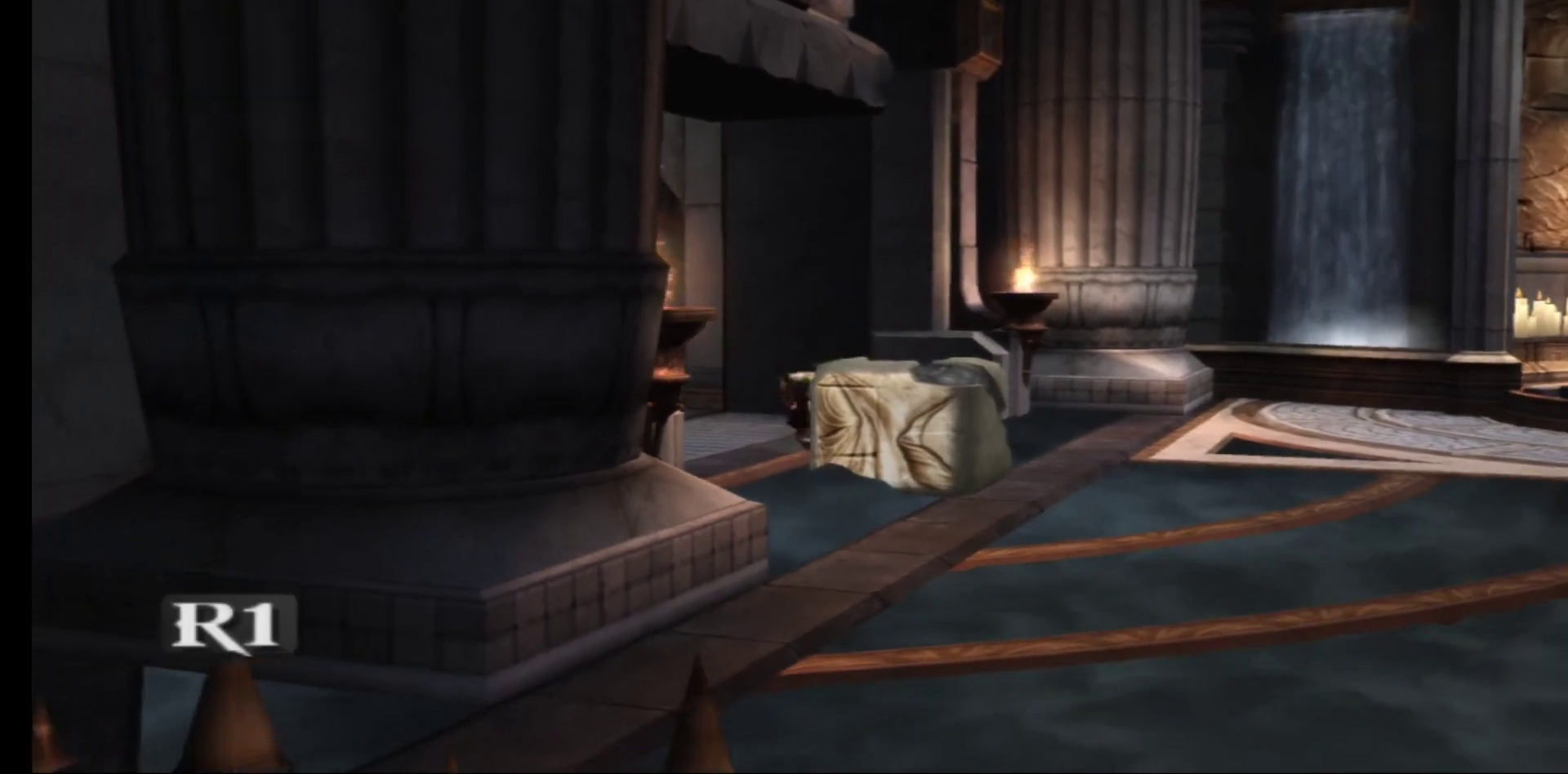
{"buttons": ["A", "R1"], "left_stick": "center", "right_stick": "center", "events": [[100, "R1", "down"], [100, "left_stick", "center"], [283, "A", "down"]]}
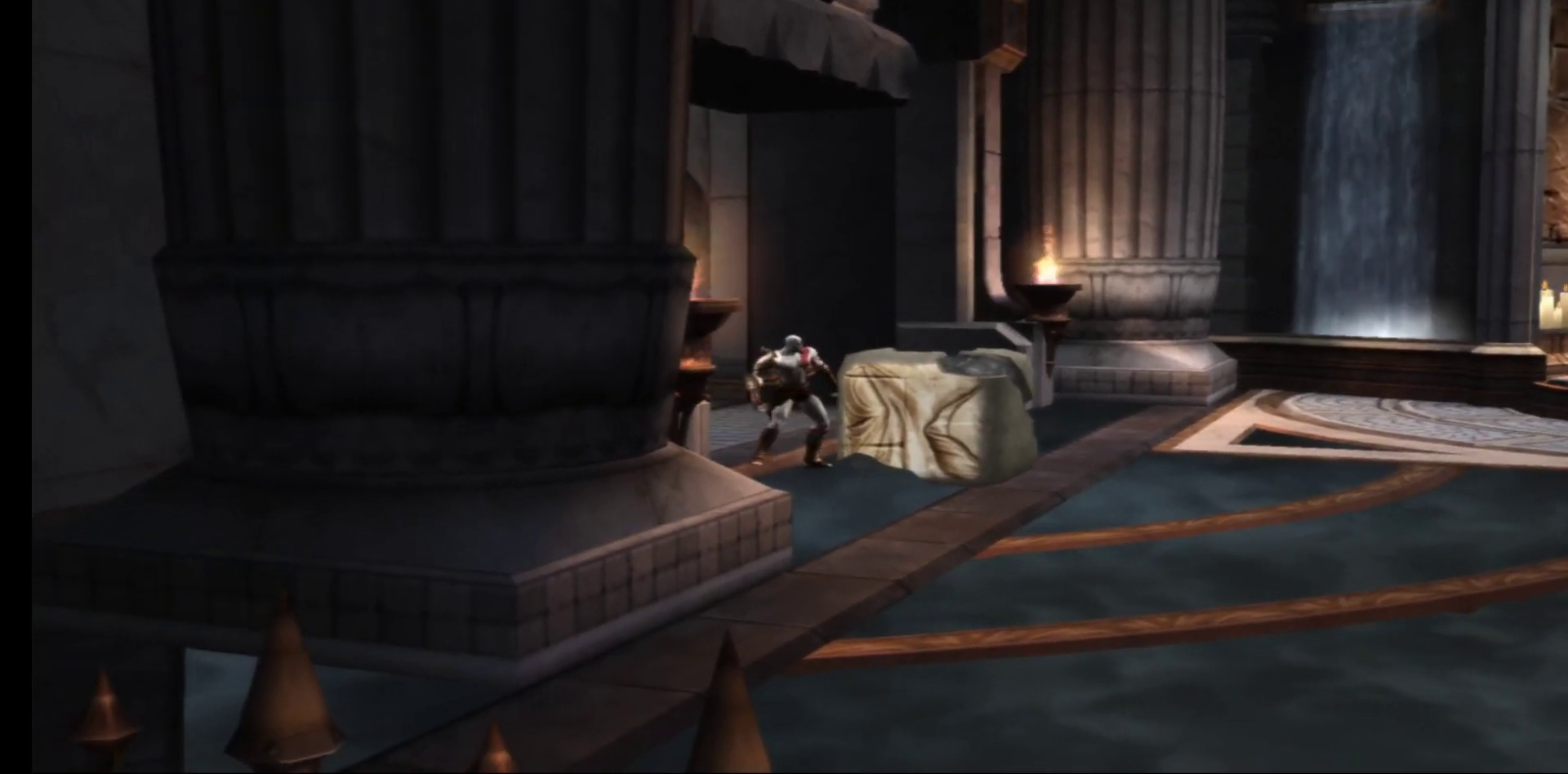
{"buttons": ["A", "R1"], "left_stick": "center", "right_stick": "center", "events": []}
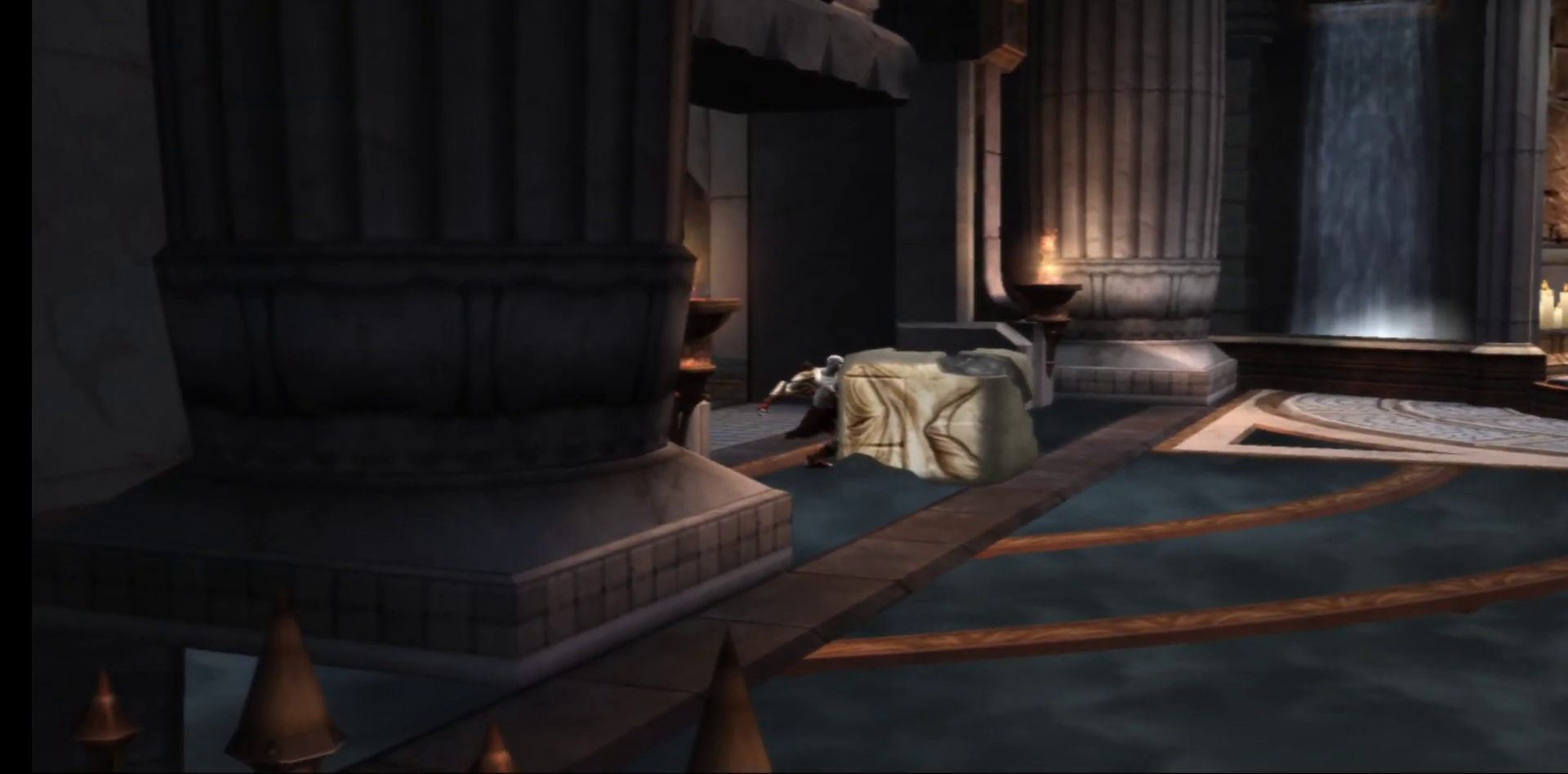
{"buttons": ["A", "R1"], "left_stick": "center", "right_stick": "center", "events": []}
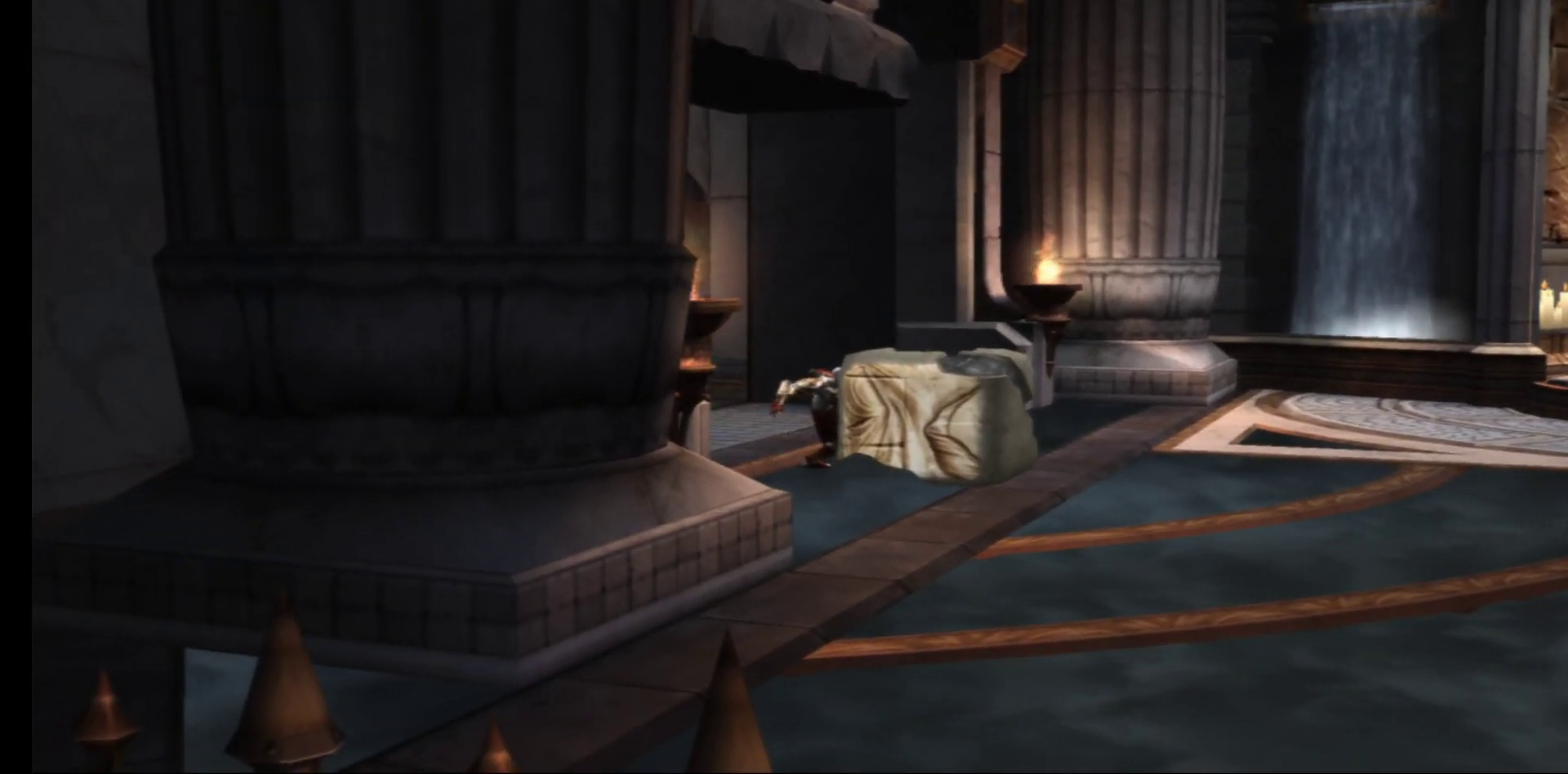
{"buttons": ["A", "R1"], "left_stick": "center", "right_stick": "center", "events": []}
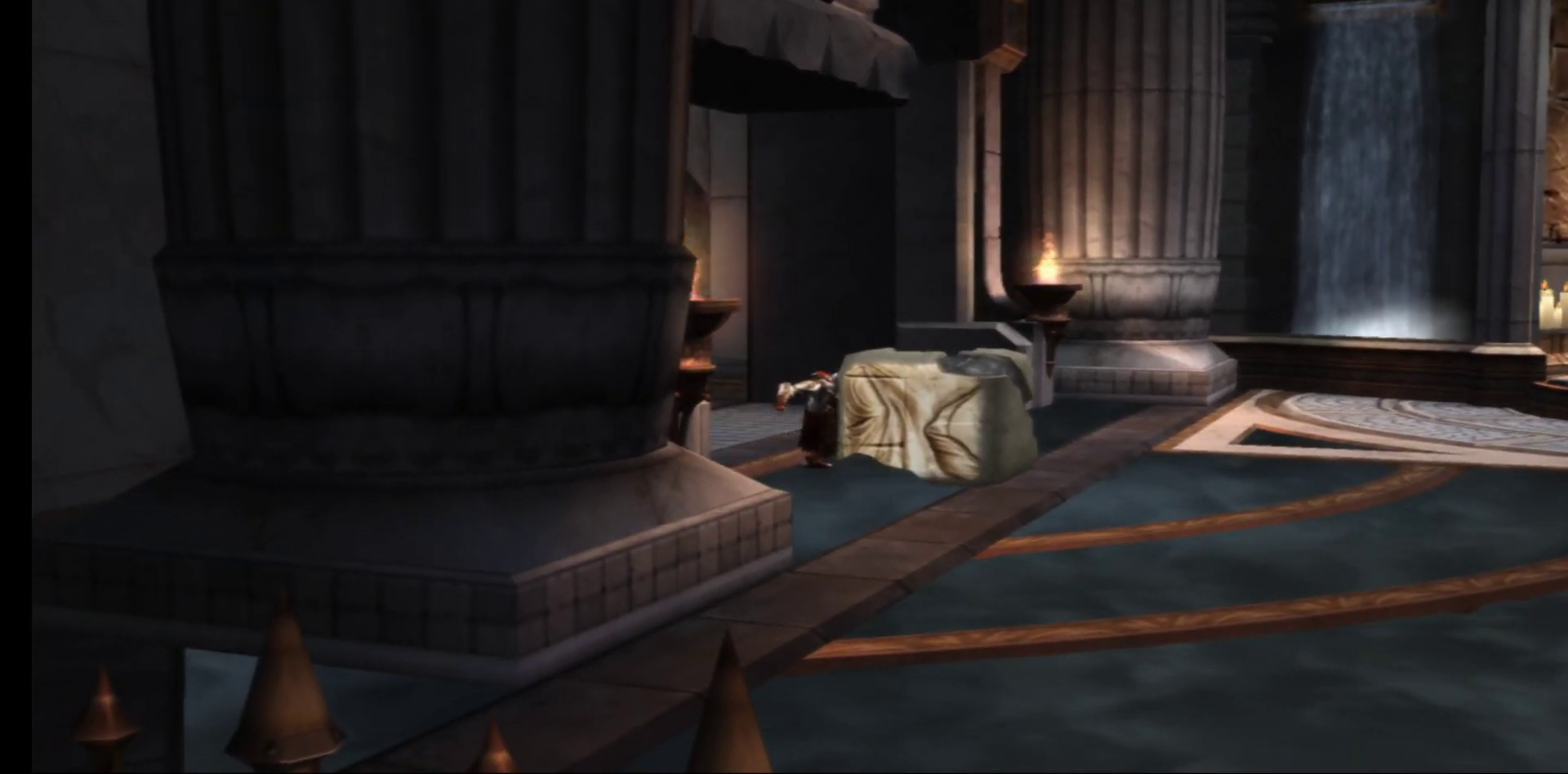
{"buttons": [], "left_stick": "center", "right_stick": "center", "events": [[350, "A", "up"], [383, "R1", "up"]]}
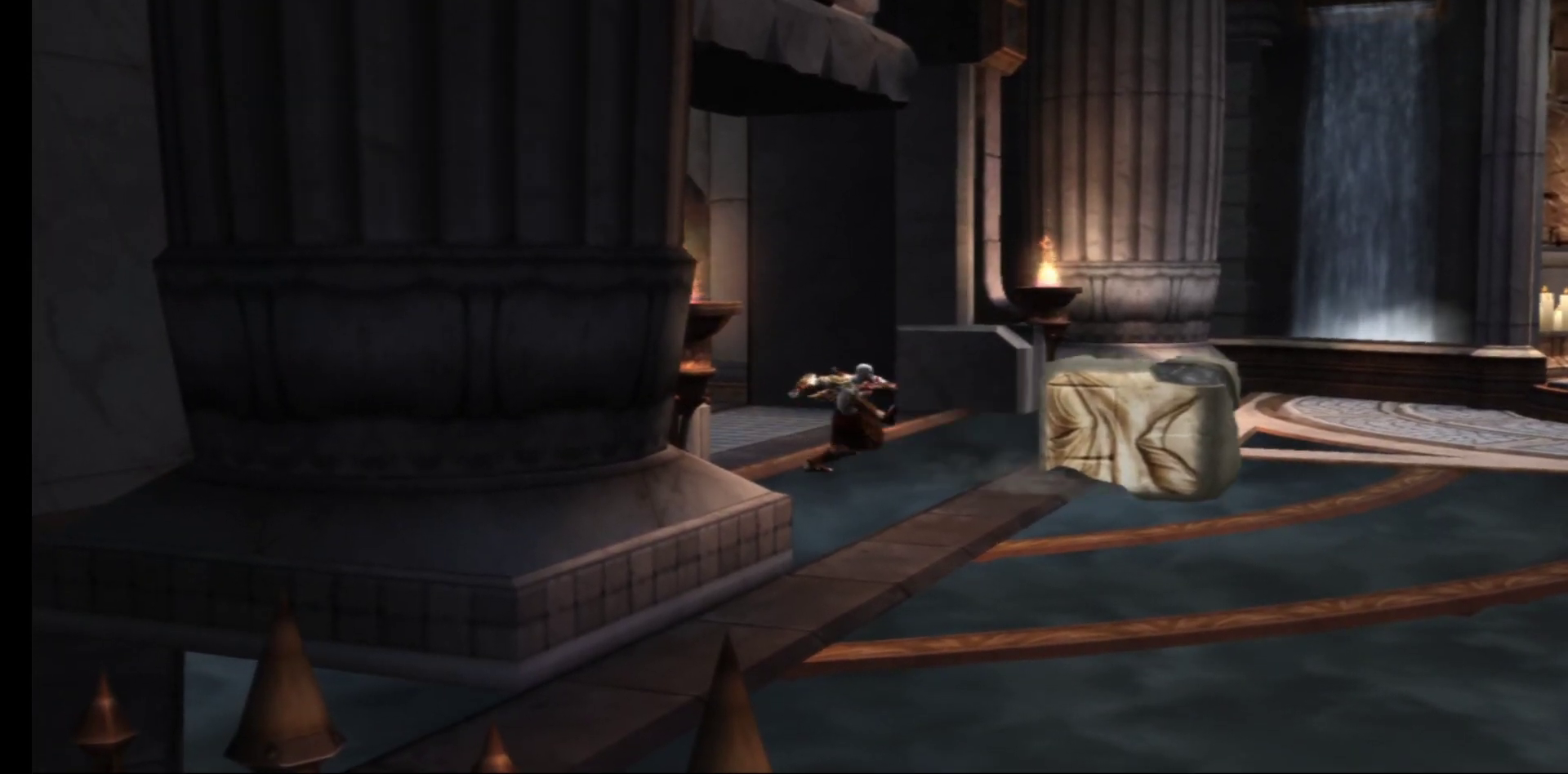
{"buttons": [], "left_stick": "down-right", "right_stick": "center", "events": [[133, "left_stick", "right"], [217, "left_stick", "down-right"]]}
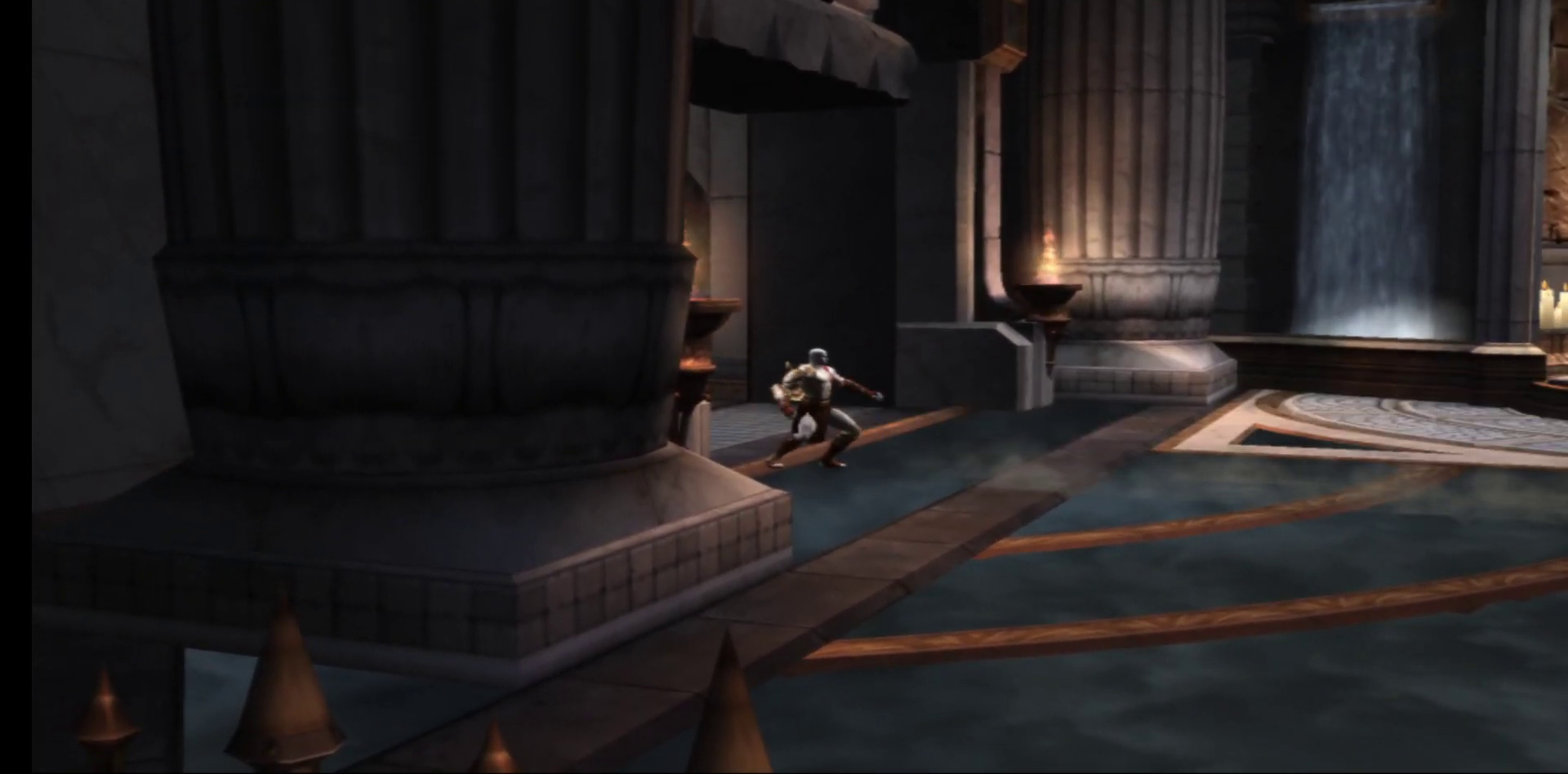
{"buttons": [], "left_stick": "down-right", "right_stick": "center", "events": []}
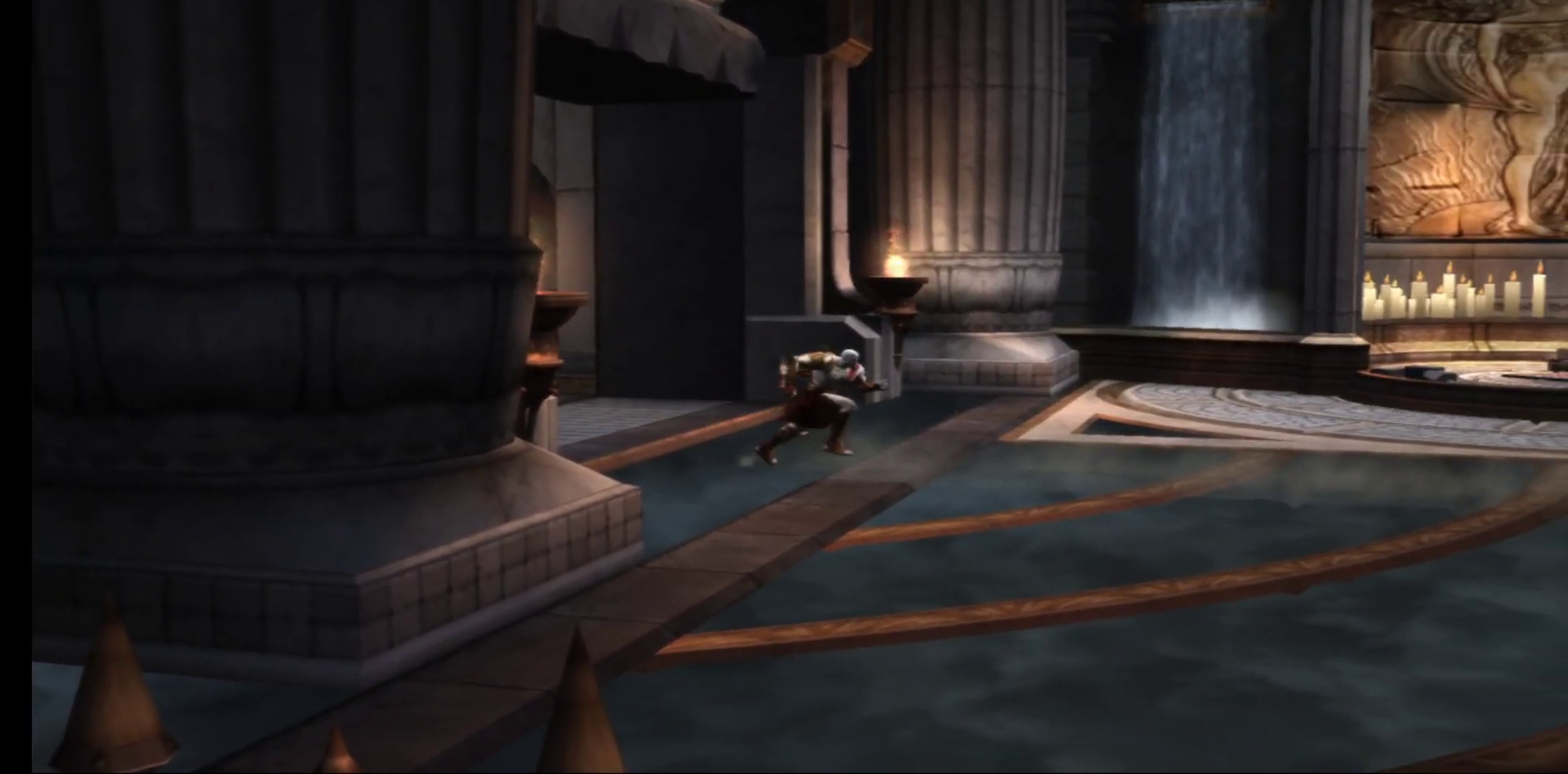
{"buttons": [], "left_stick": "right", "right_stick": "center", "events": [[50, "left_stick", "right"]]}
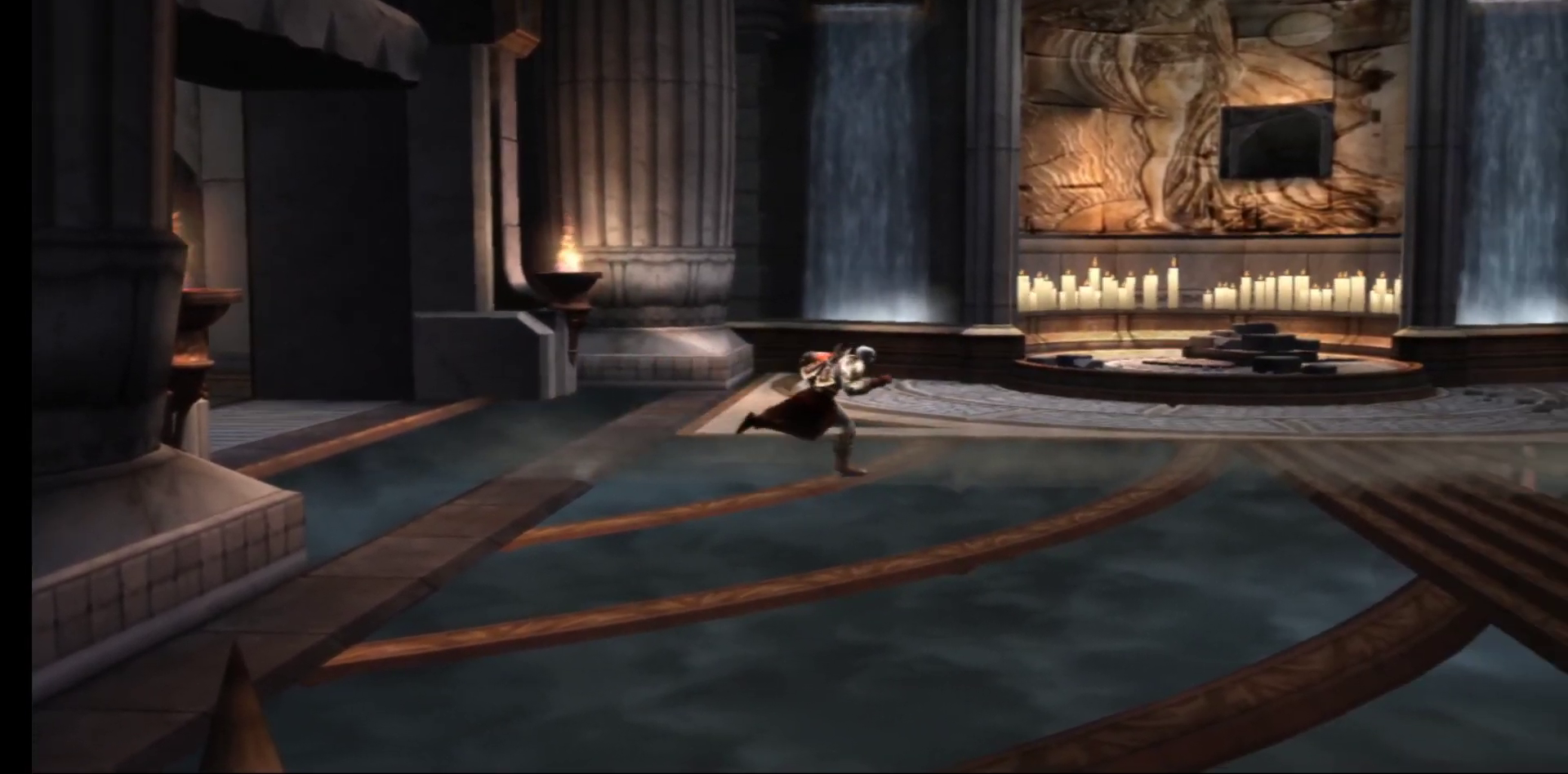
{"buttons": [], "left_stick": "right", "right_stick": "center", "events": []}
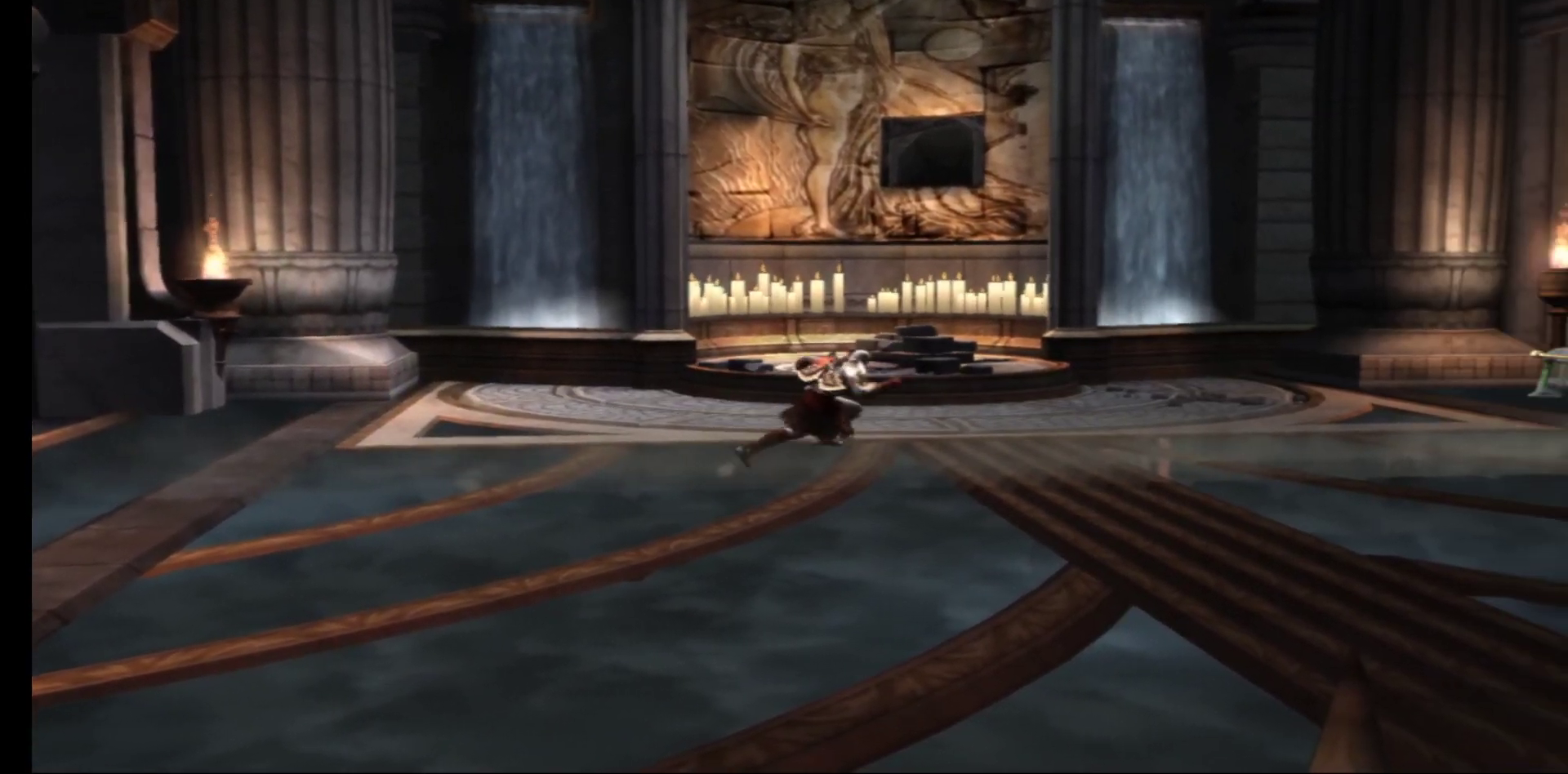
{"buttons": [], "left_stick": "up-right", "right_stick": "center", "events": [[400, "left_stick", "up-right"]]}
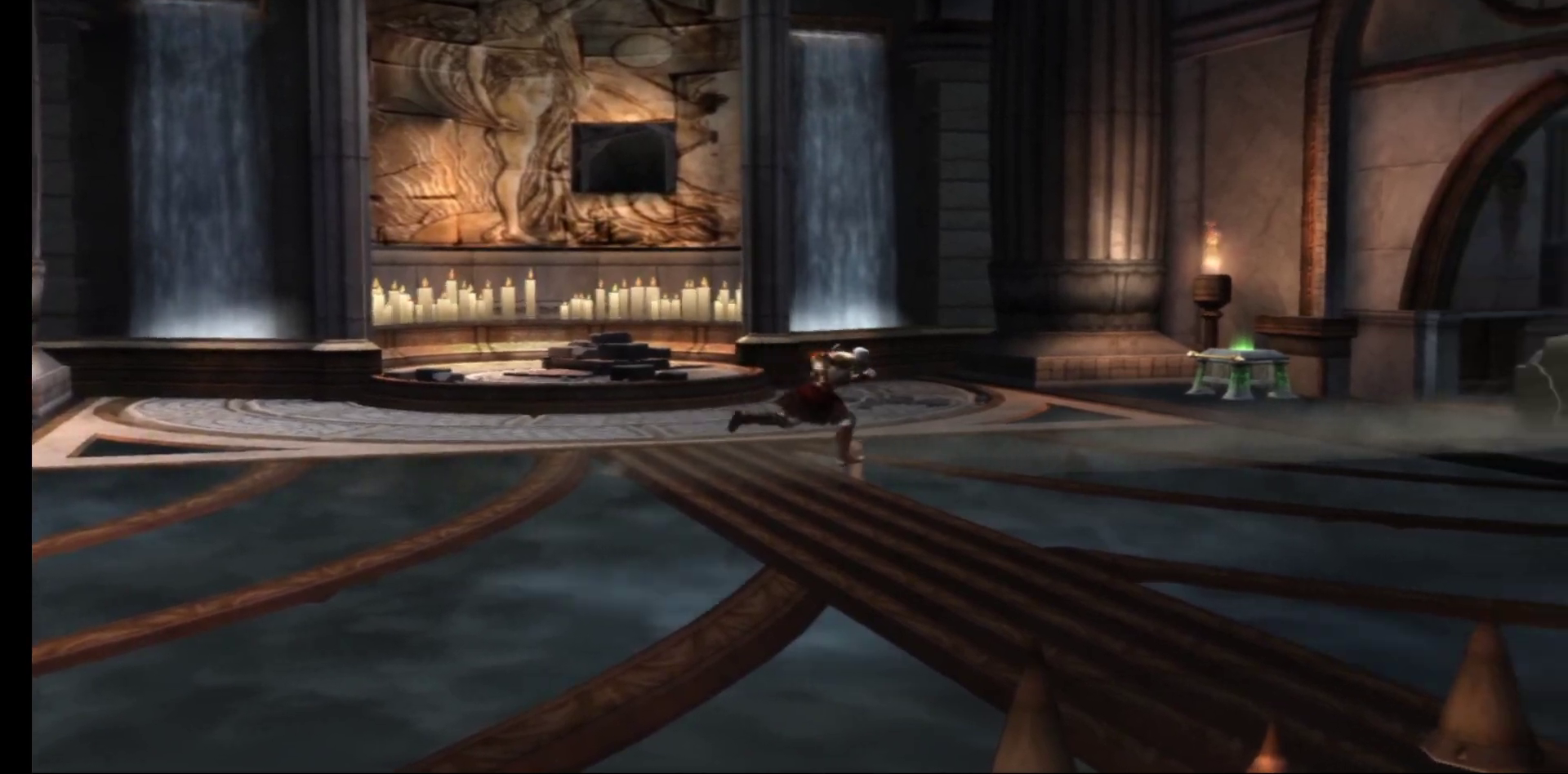
{"buttons": [], "left_stick": "up-right", "right_stick": "center", "events": []}
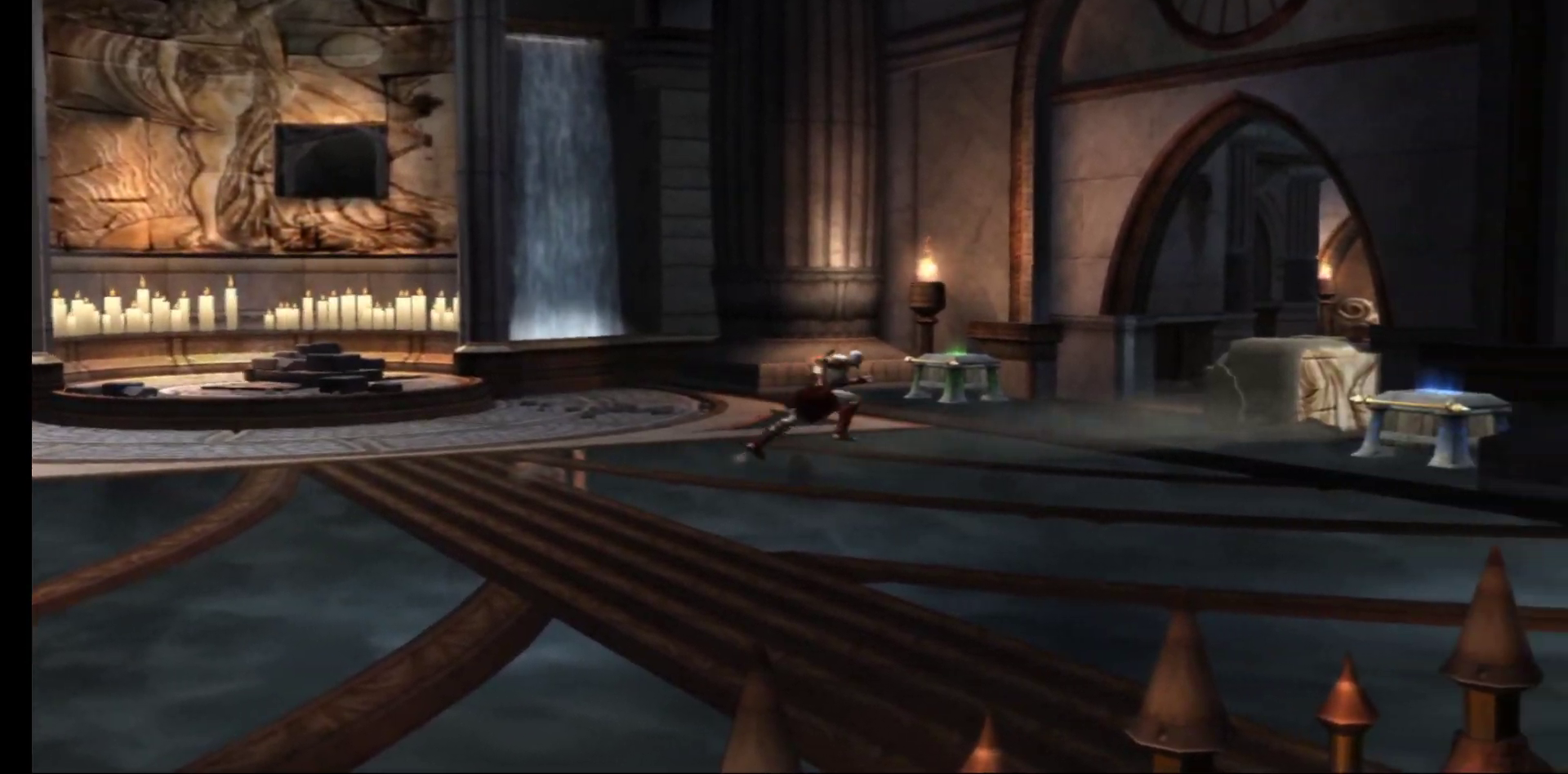
{"buttons": [], "left_stick": "up-right", "right_stick": "center", "events": []}
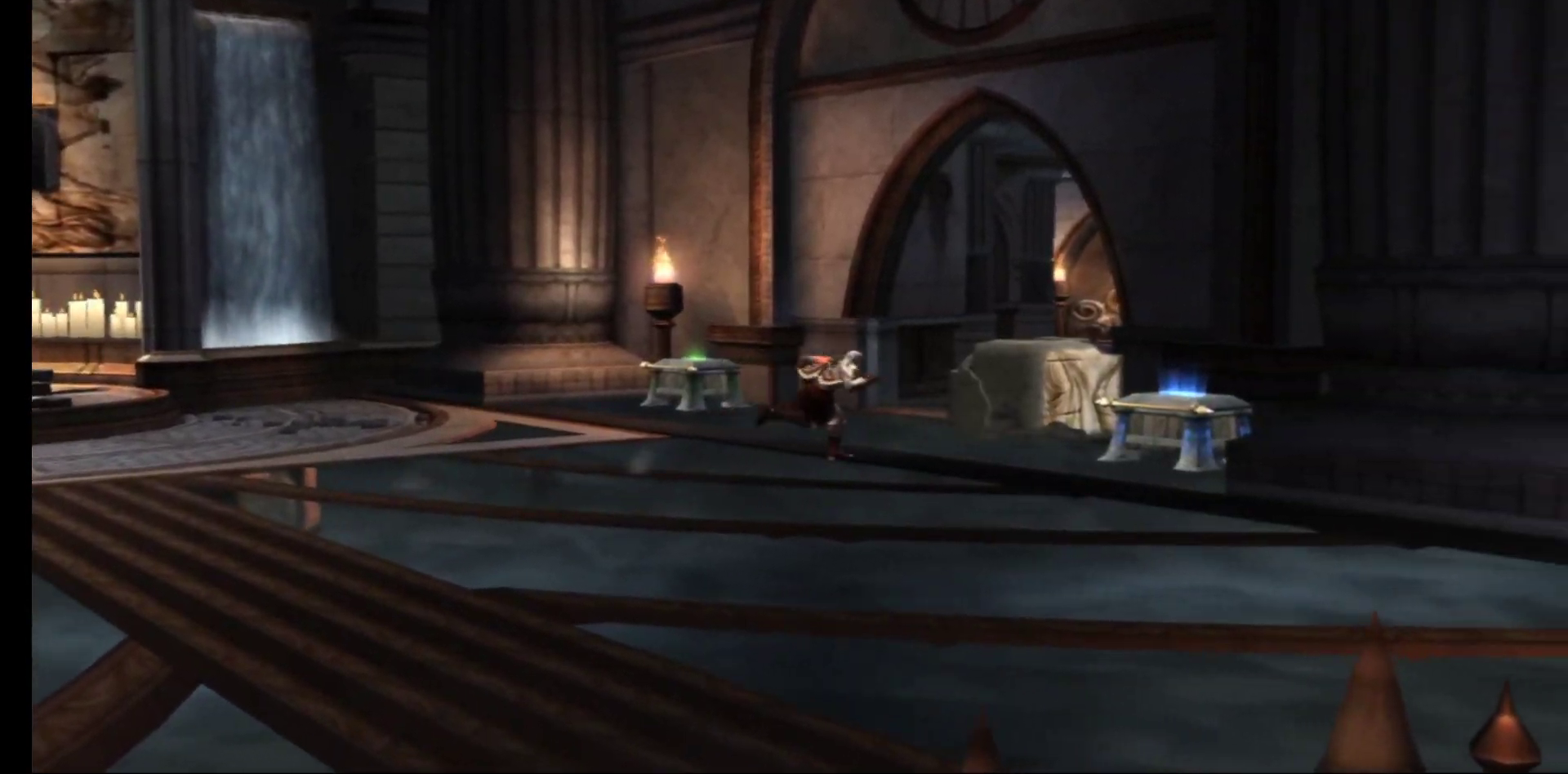
{"buttons": ["R1"], "left_stick": "up-left", "right_stick": "center", "events": [[367, "R1", "down"], [383, "left_stick", "up"], [500, "left_stick", "up-left"]]}